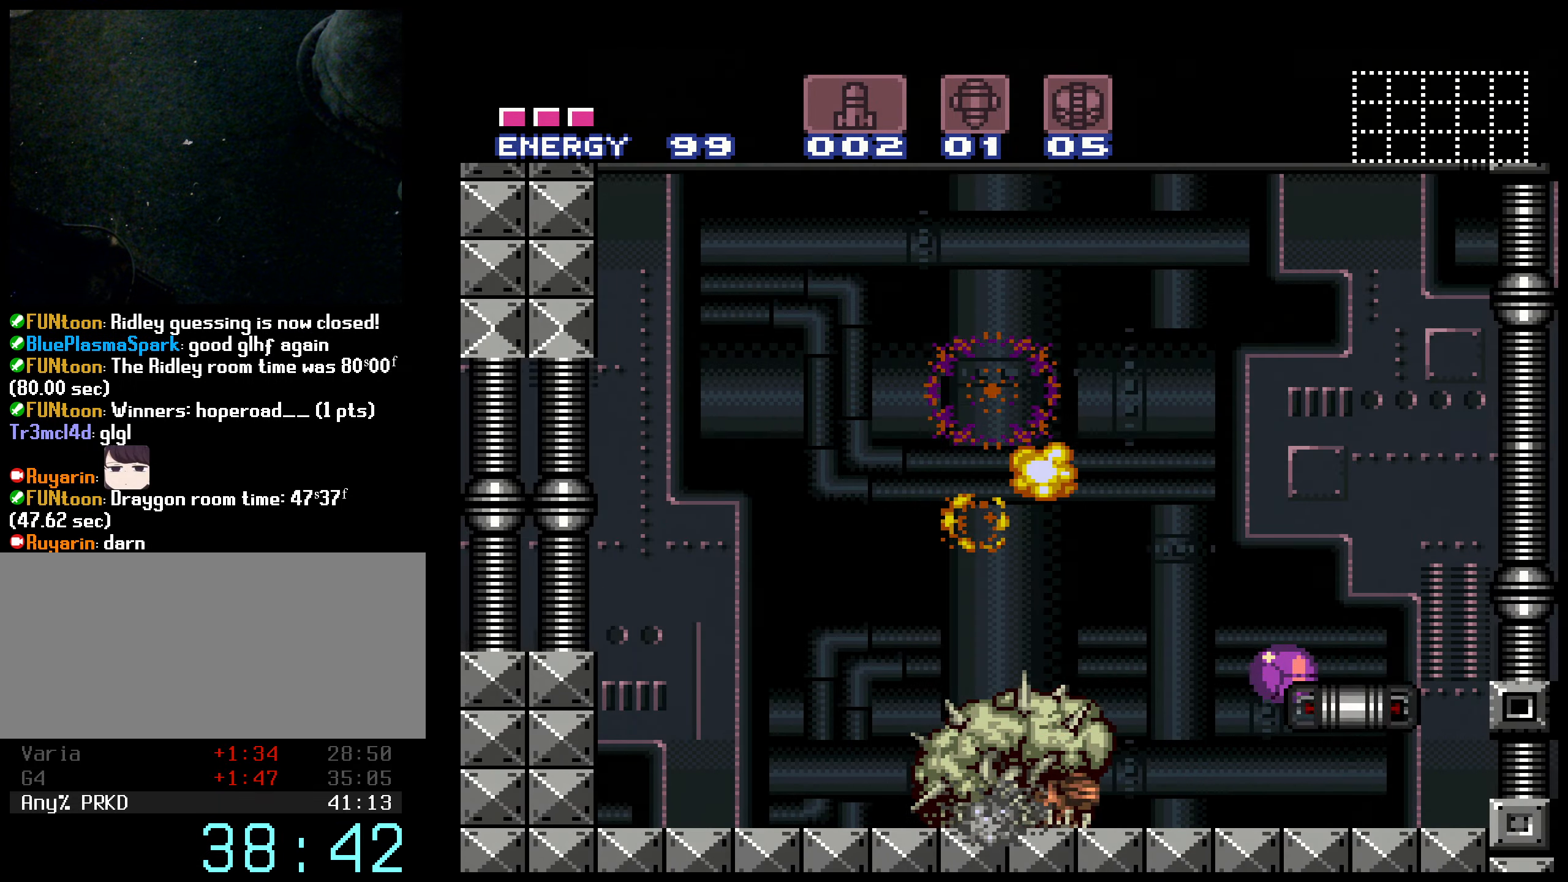
Gameplay with a controller (Nintendo layout); each line is a JSON object with the inputs held at the frame after it. "events" lists button and stick changes between this image and that frame as [ms after this image, input, new state], when the widget could be followed in between. Not read: L3 R3.
{"buttons": ["B", "DPAD_UP"], "events": [[367, "B", "down"], [467, "DPAD_UP", "down"]]}
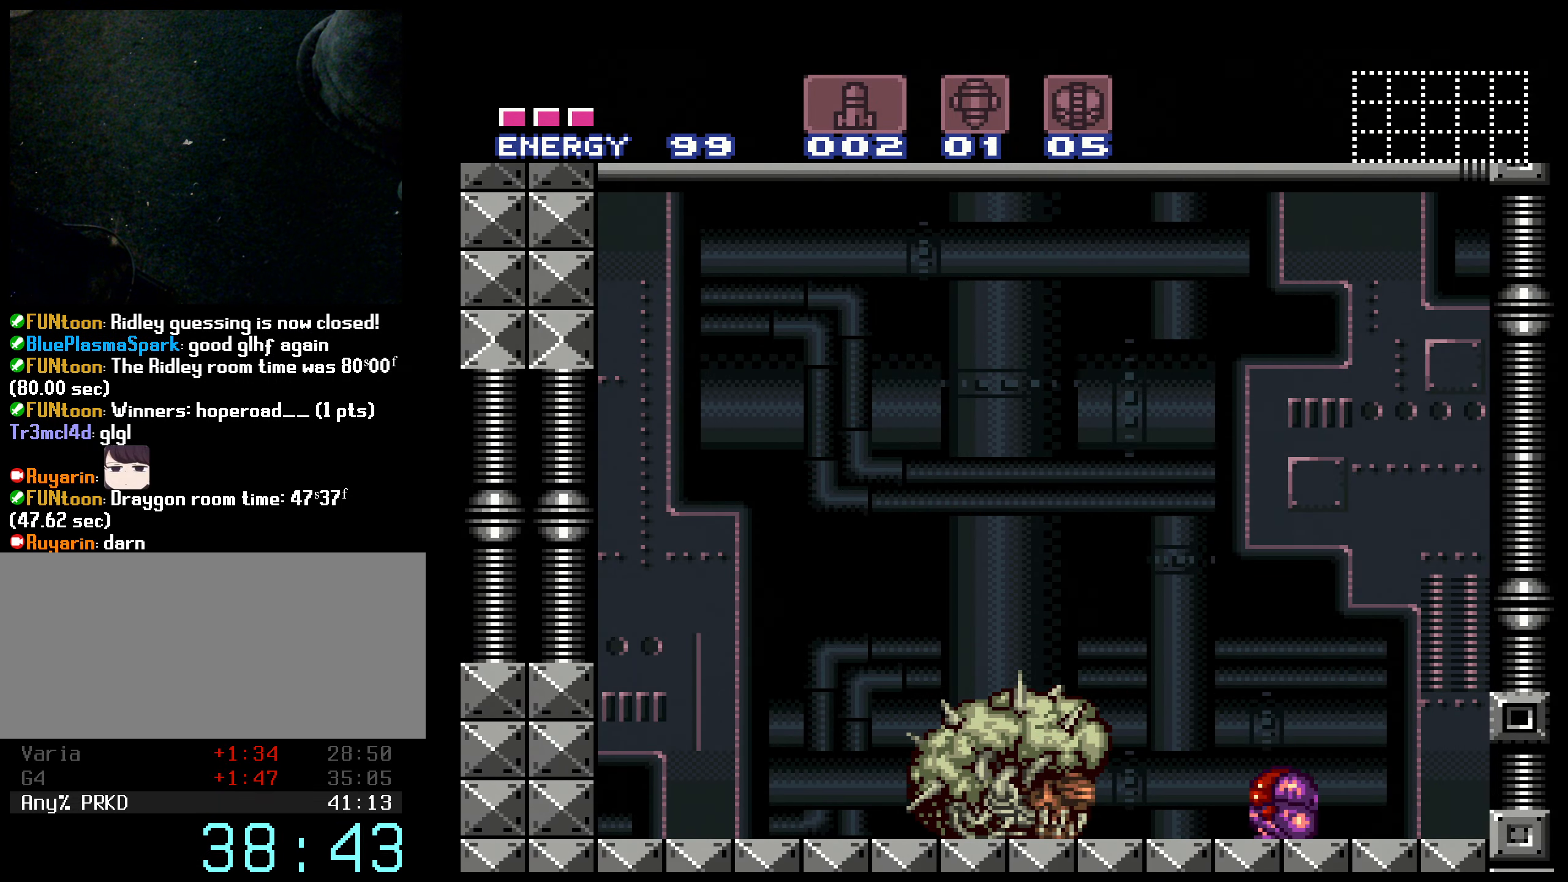
{"buttons": ["A", "B", "DPAD_LEFT"], "events": [[67, "DPAD_UP", "up"], [234, "DPAD_LEFT", "down"], [433, "A", "down"]]}
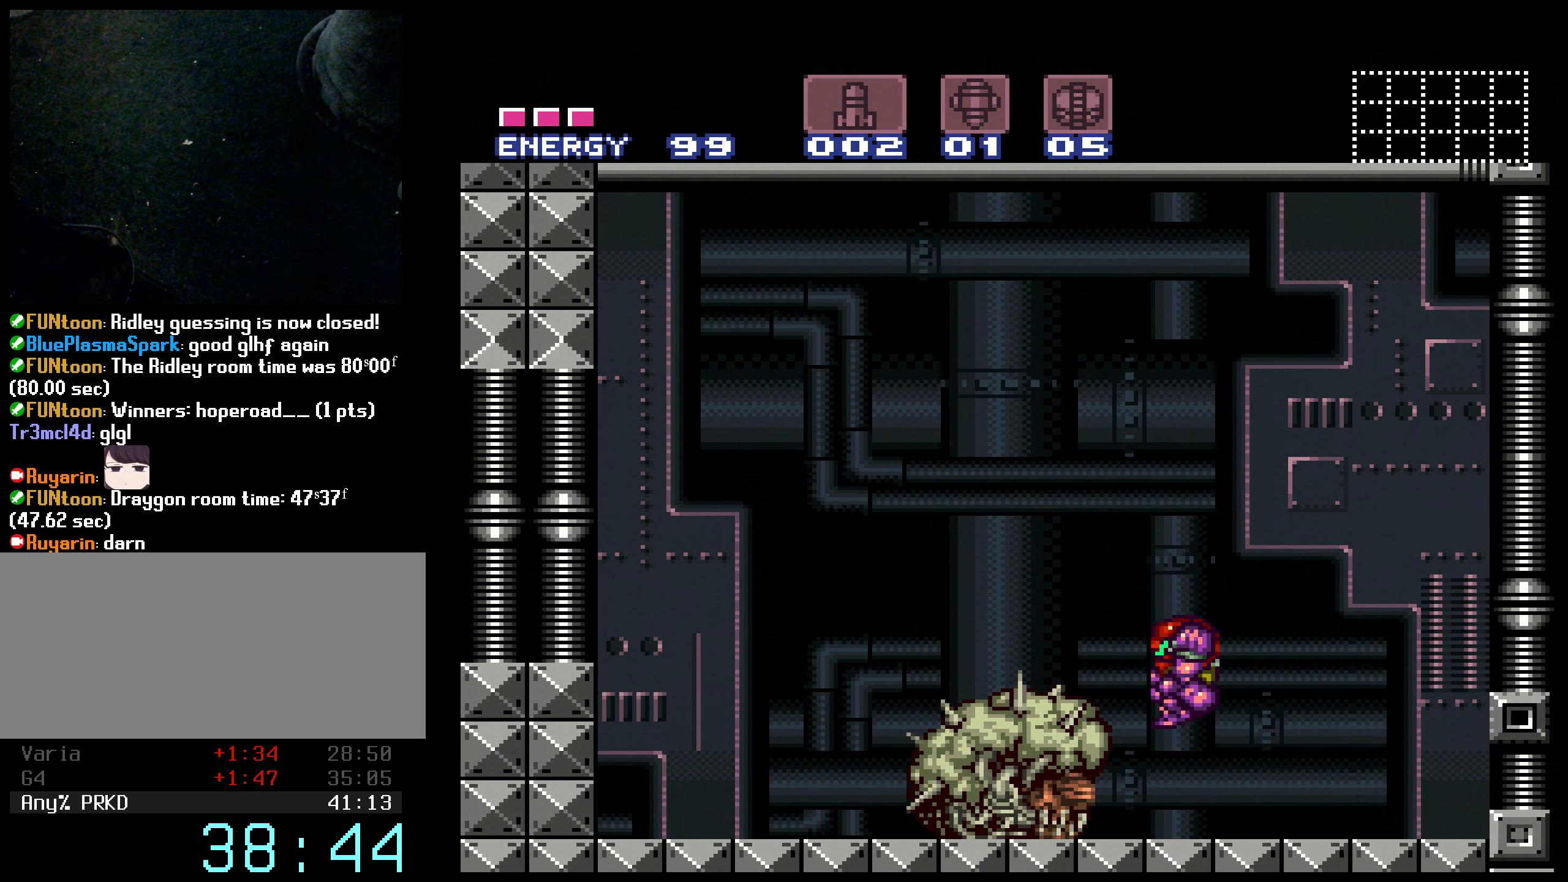
{"buttons": ["B", "X", "DPAD_DOWN"], "events": [[83, "DPAD_LEFT", "up"], [300, "A", "up"], [350, "DPAD_DOWN", "down"], [466, "X", "down"]]}
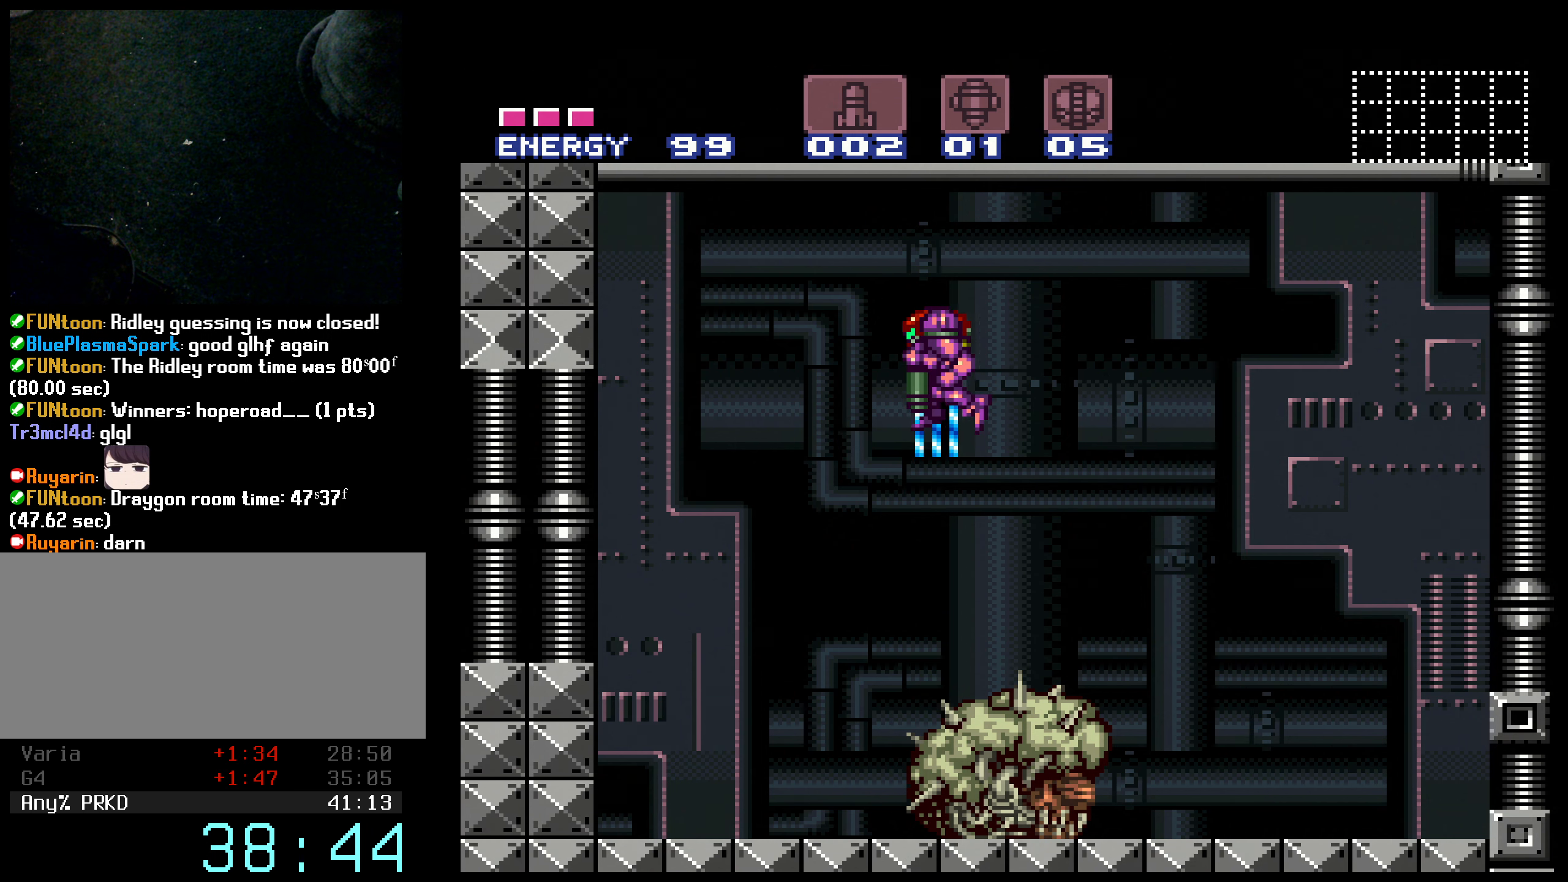
{"buttons": ["B", "X", "DPAD_LEFT"], "events": [[400, "DPAD_DOWN", "up"], [500, "DPAD_LEFT", "down"]]}
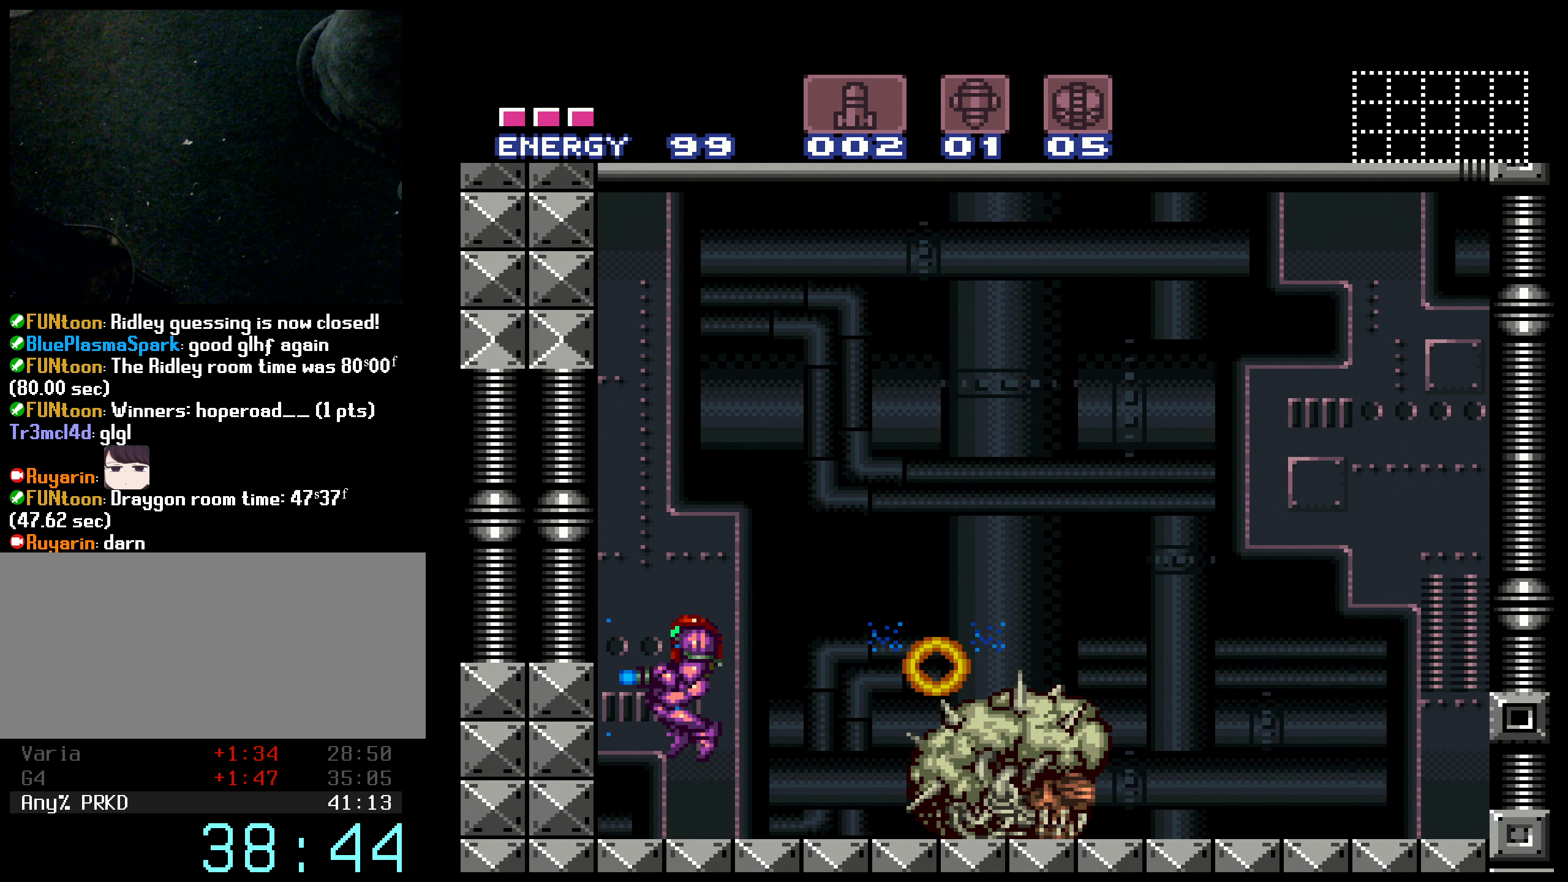
{"buttons": ["B", "X", "L1"], "events": [[66, "L1", "down"], [350, "DPAD_LEFT", "up"]]}
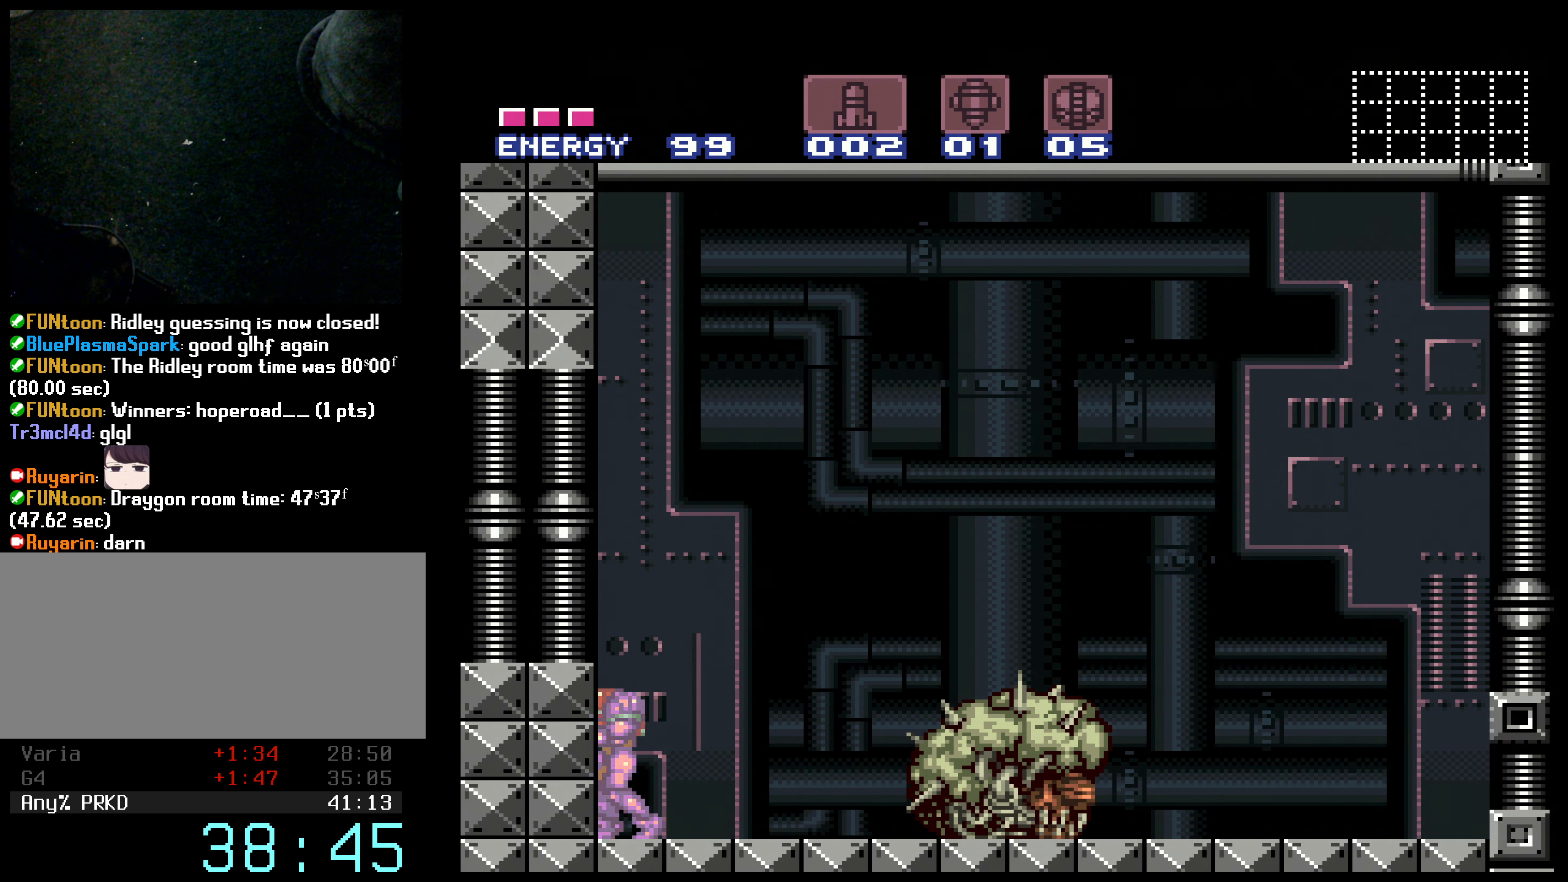
{"buttons": ["A", "B", "X", "L1", "DPAD_DOWN"], "events": [[150, "A", "down"], [316, "DPAD_RIGHT", "down"], [350, "DPAD_RIGHT", "up"], [433, "DPAD_DOWN", "down"]]}
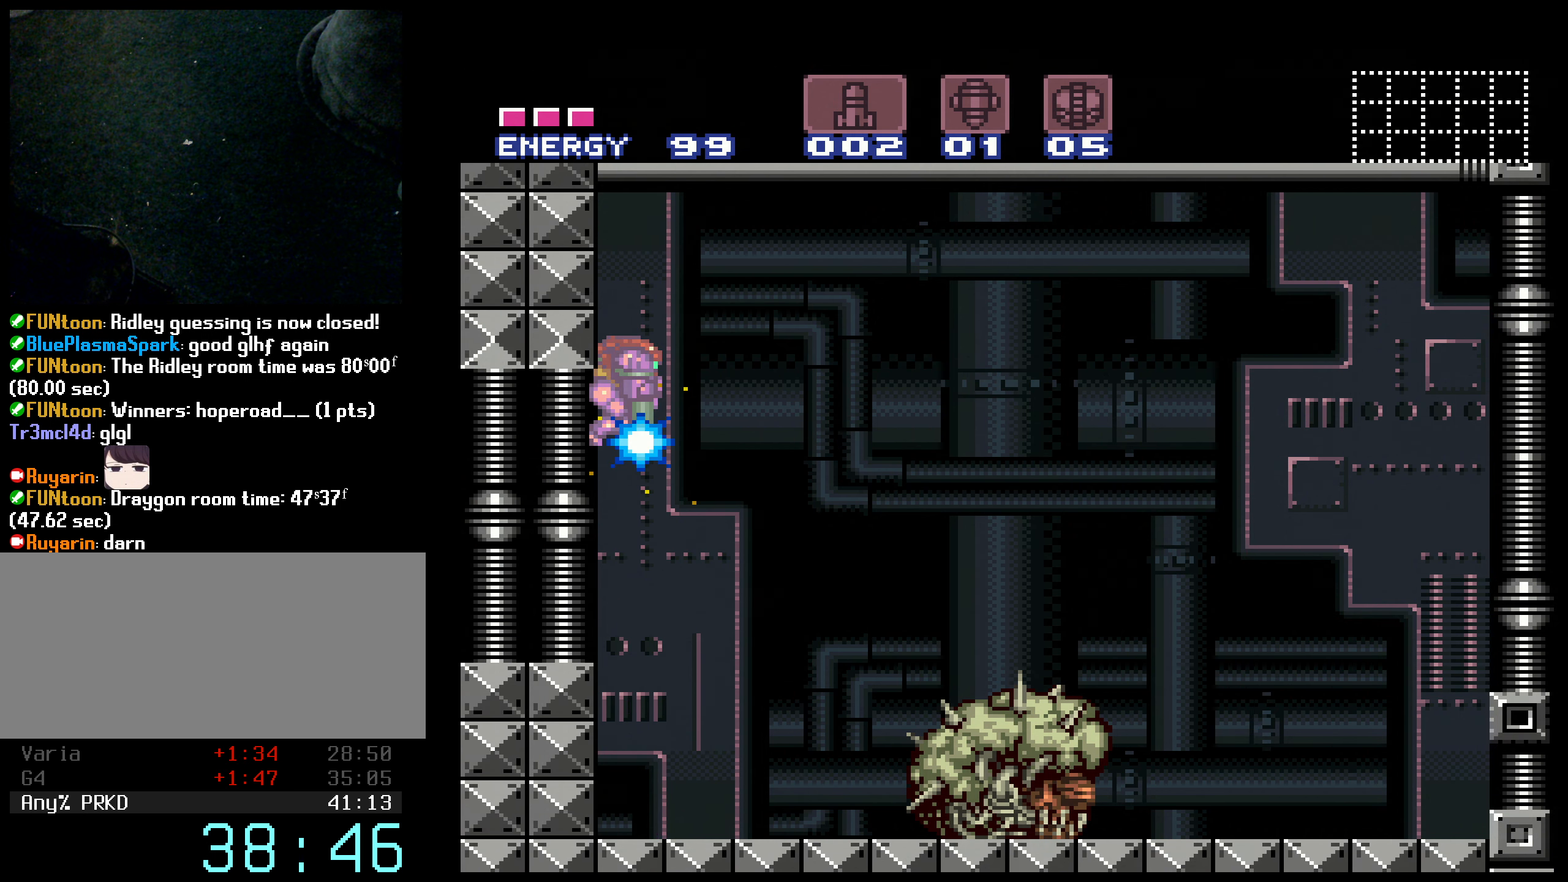
{"buttons": ["B", "X", "L1", "DPAD_DOWN"], "events": [[16, "DPAD_DOWN", "up"], [250, "A", "up"], [300, "DPAD_LEFT", "down"], [400, "DPAD_LEFT", "up"], [433, "DPAD_DOWN", "down"]]}
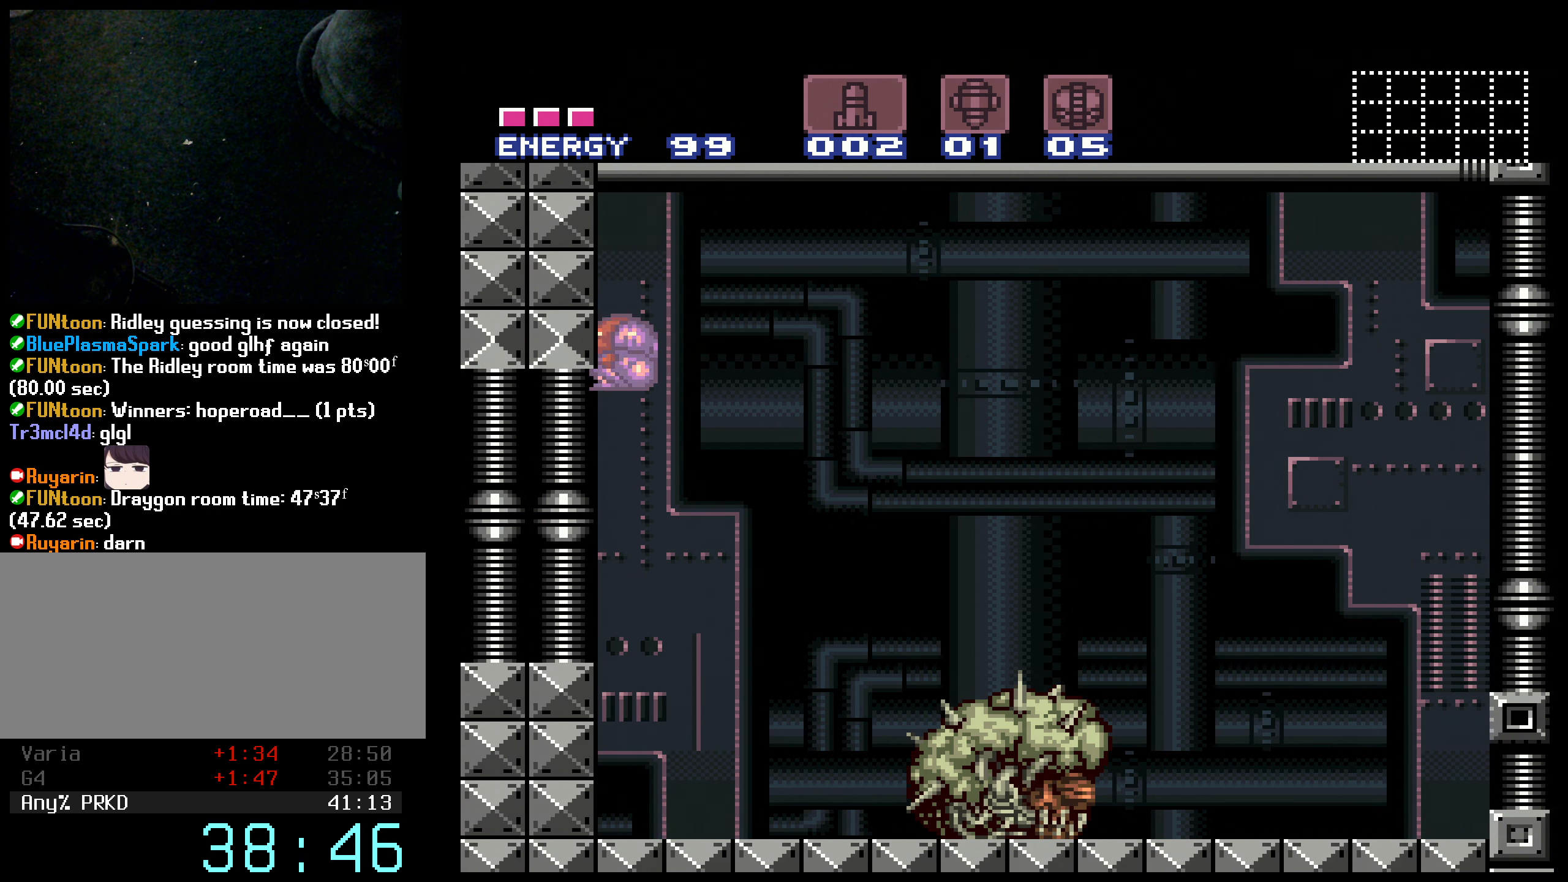
{"buttons": ["B"], "events": [[16, "DPAD_DOWN", "up"], [316, "X", "up"], [366, "DPAD_UP", "down"], [450, "DPAD_UP", "up"], [450, "L1", "up"]]}
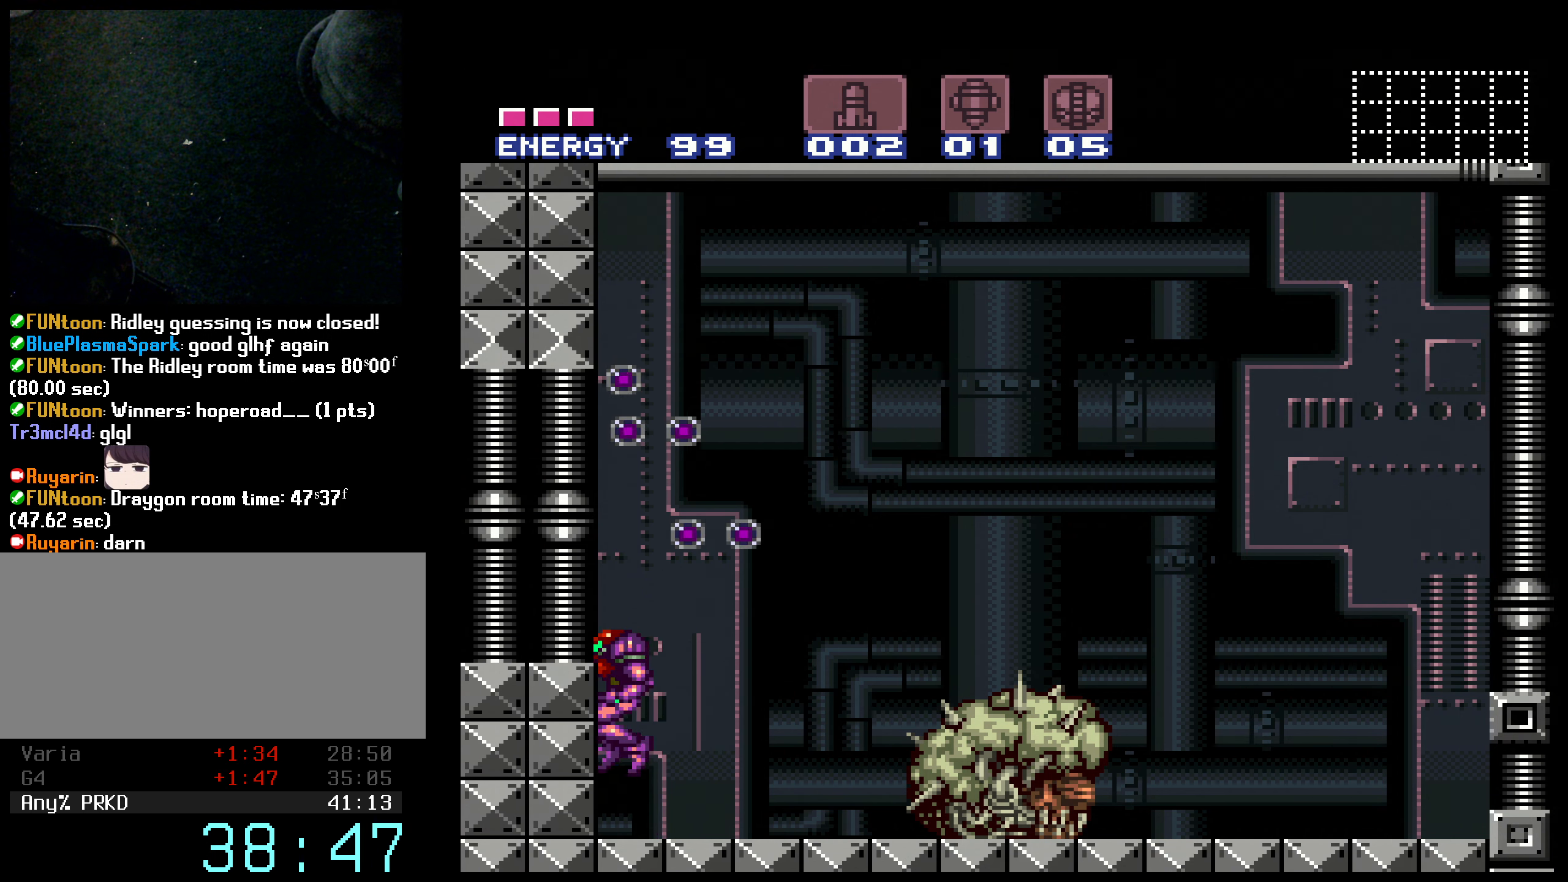
{"buttons": ["B"], "events": [[16, "DPAD_UP", "down"], [83, "DPAD_UP", "up"], [200, "DPAD_RIGHT", "down"], [433, "DPAD_RIGHT", "up"]]}
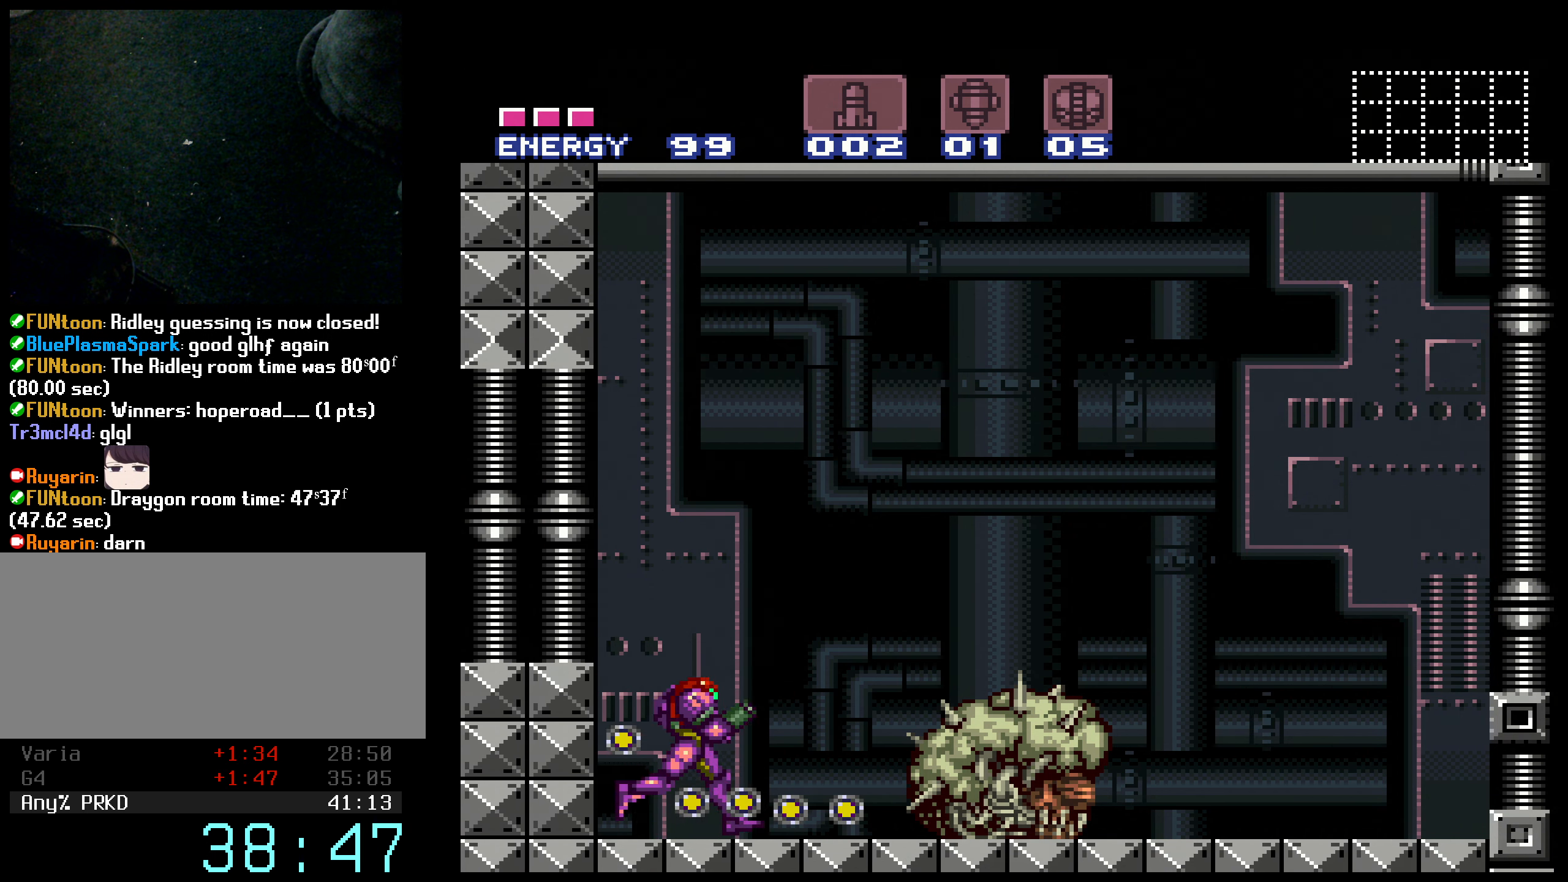
{"buttons": ["B"], "events": [[50, "L1", "down"], [116, "Y", "down"], [150, "L1", "up"], [216, "Y", "up"], [366, "X", "down"], [400, "B", "up"], [433, "B", "down"], [466, "X", "up"]]}
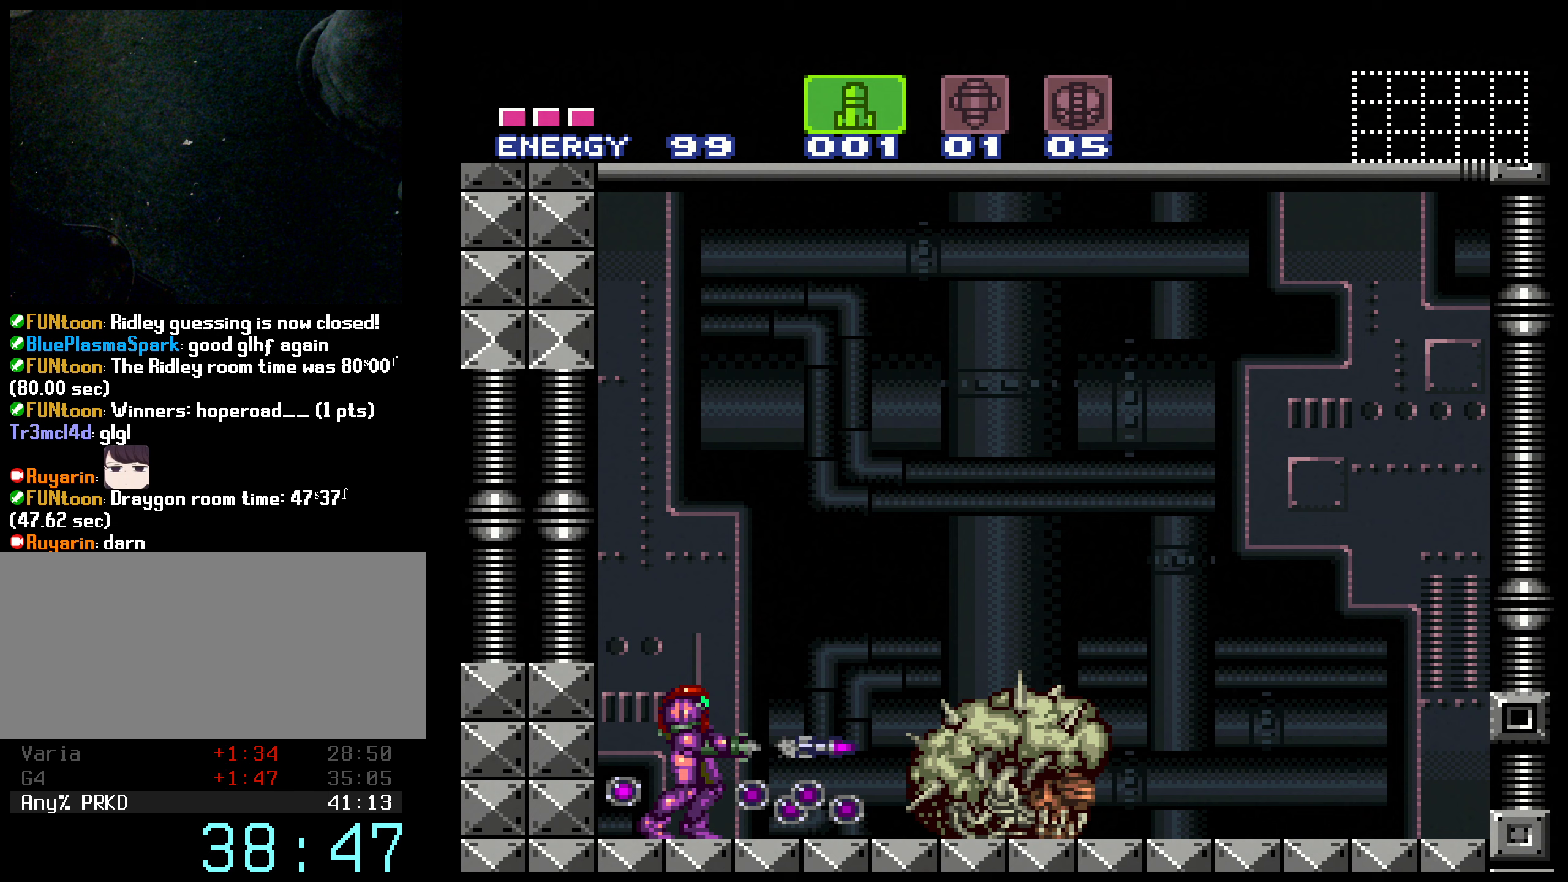
{"buttons": ["A", "B", "DPAD_RIGHT"], "events": [[33, "X", "down"], [50, "B", "up"], [83, "B", "down"], [167, "X", "up"], [250, "DPAD_RIGHT", "down"], [417, "A", "down"]]}
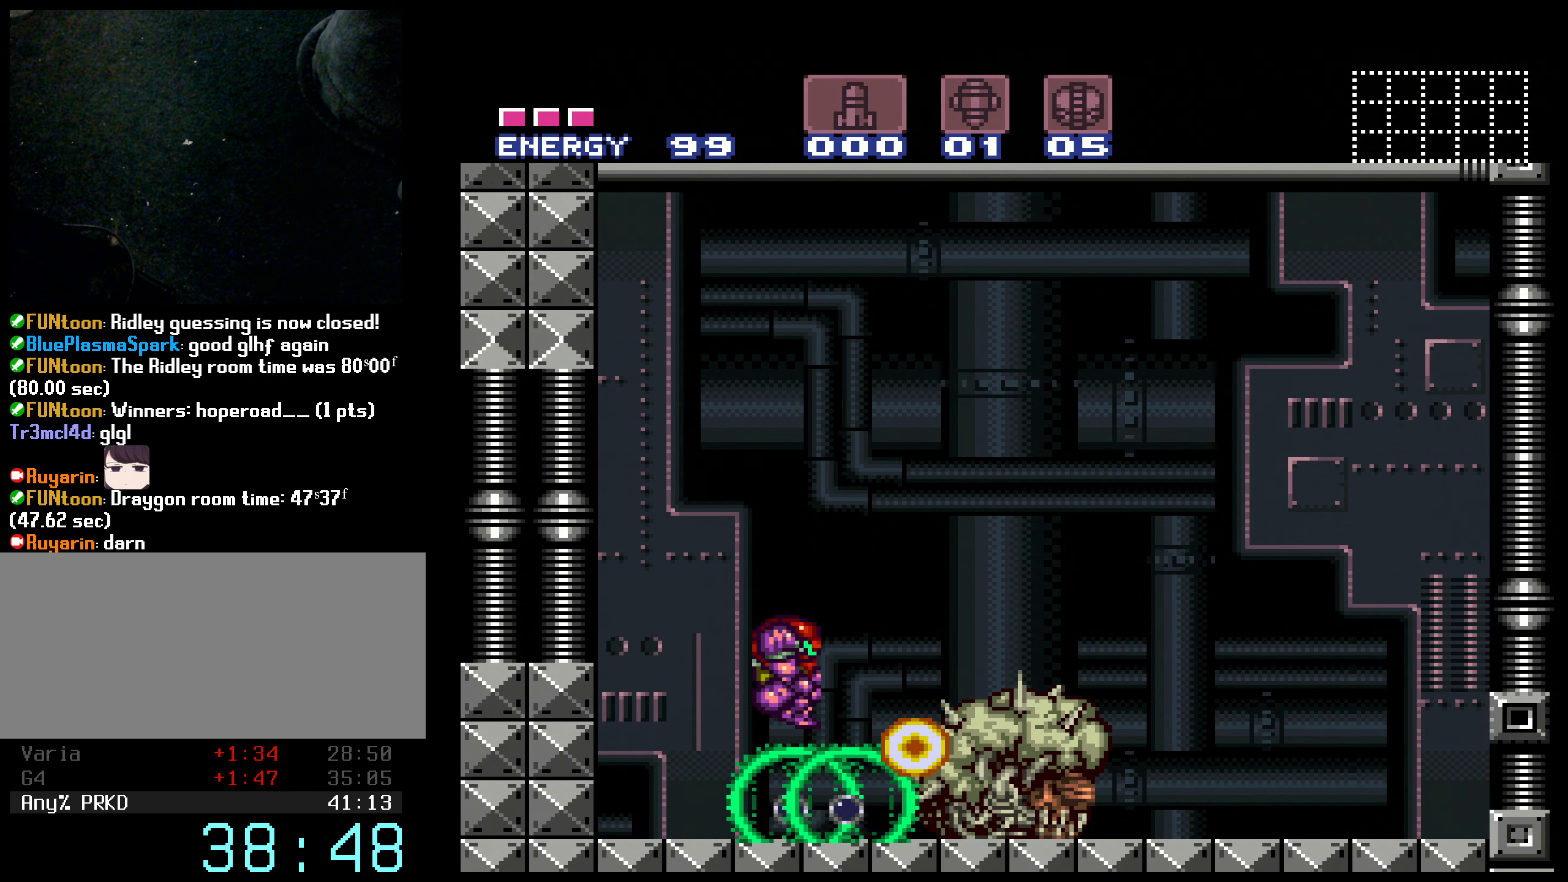
{"buttons": ["B", "SELECT"], "events": [[33, "DPAD_RIGHT", "up"], [350, "A", "up"], [383, "SELECT", "down"]]}
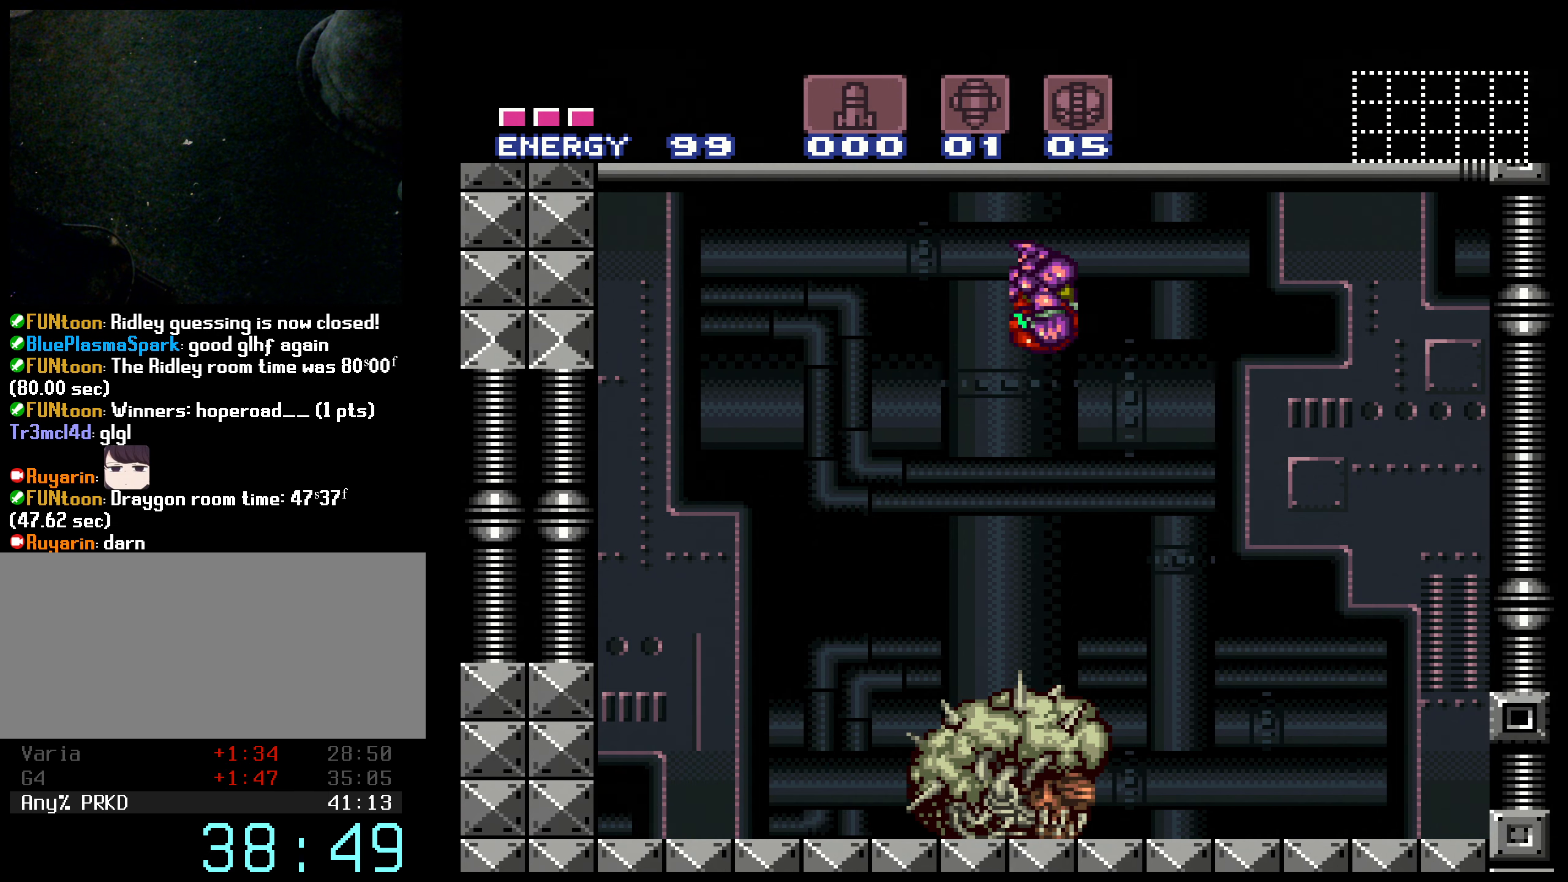
{"buttons": ["B"], "events": [[50, "SELECT", "up"], [400, "DPAD_LEFT", "down"], [433, "DPAD_LEFT", "up"]]}
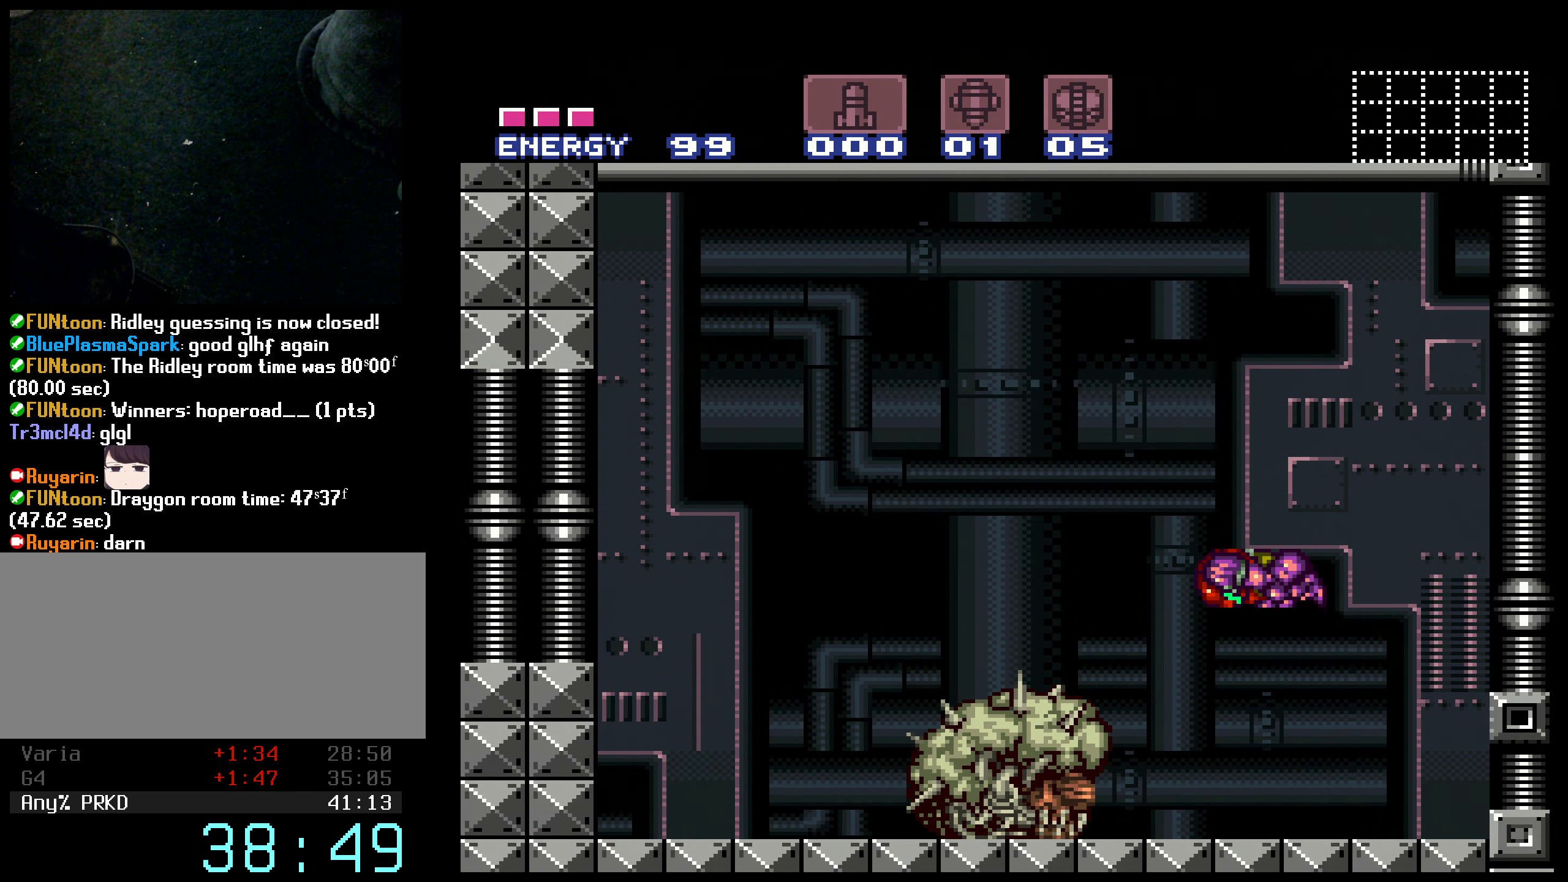
{"buttons": ["B", "X", "DPAD_RIGHT"], "events": [[133, "X", "down"], [267, "DPAD_RIGHT", "down"]]}
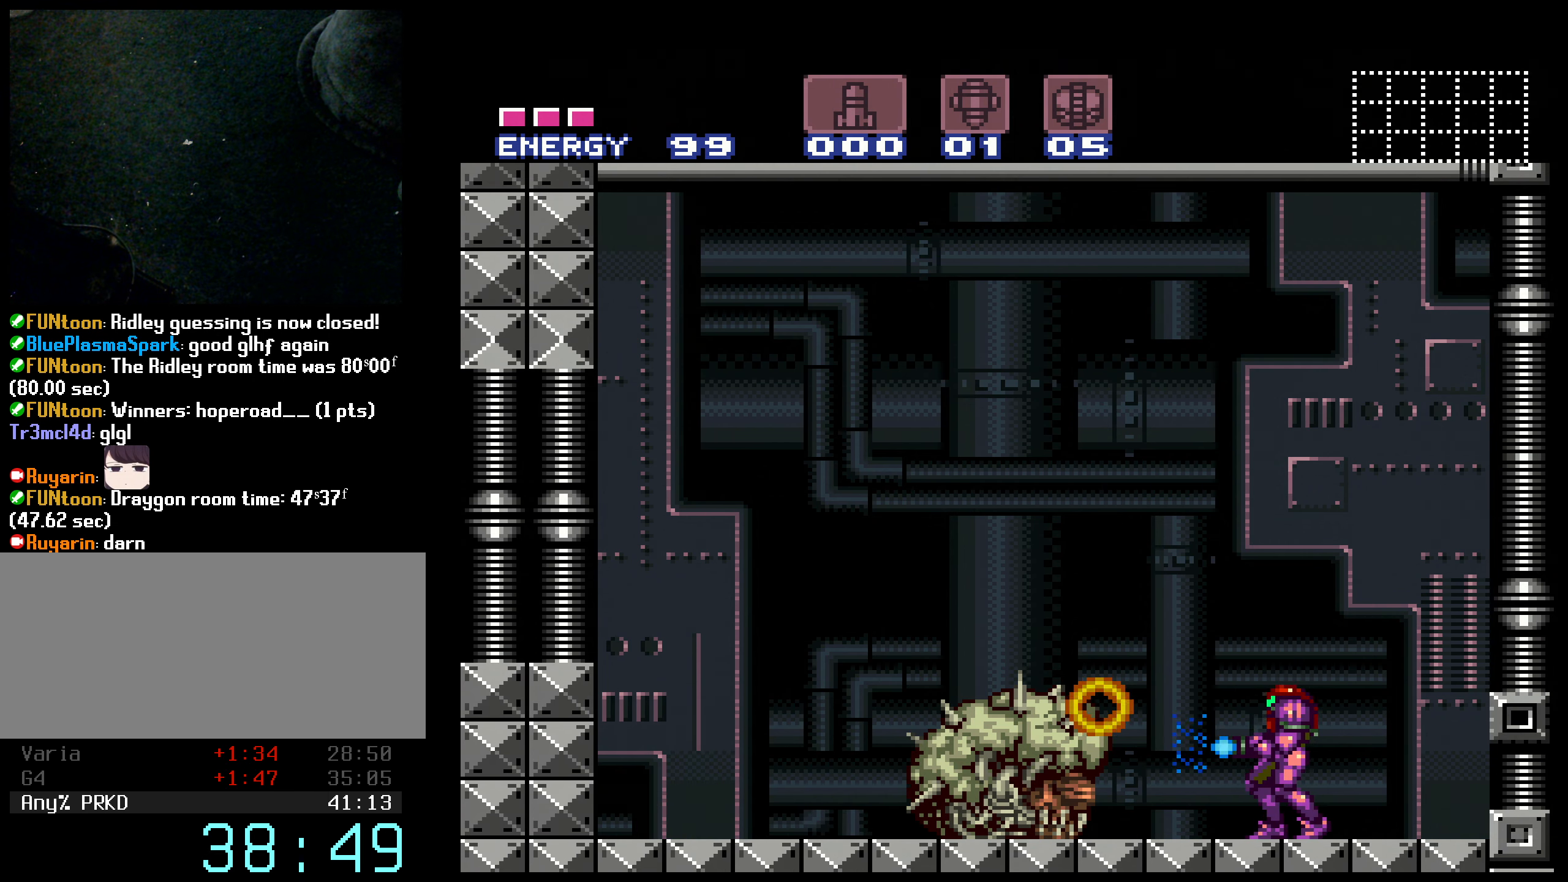
{"buttons": ["B", "X", "DPAD_RIGHT"], "events": []}
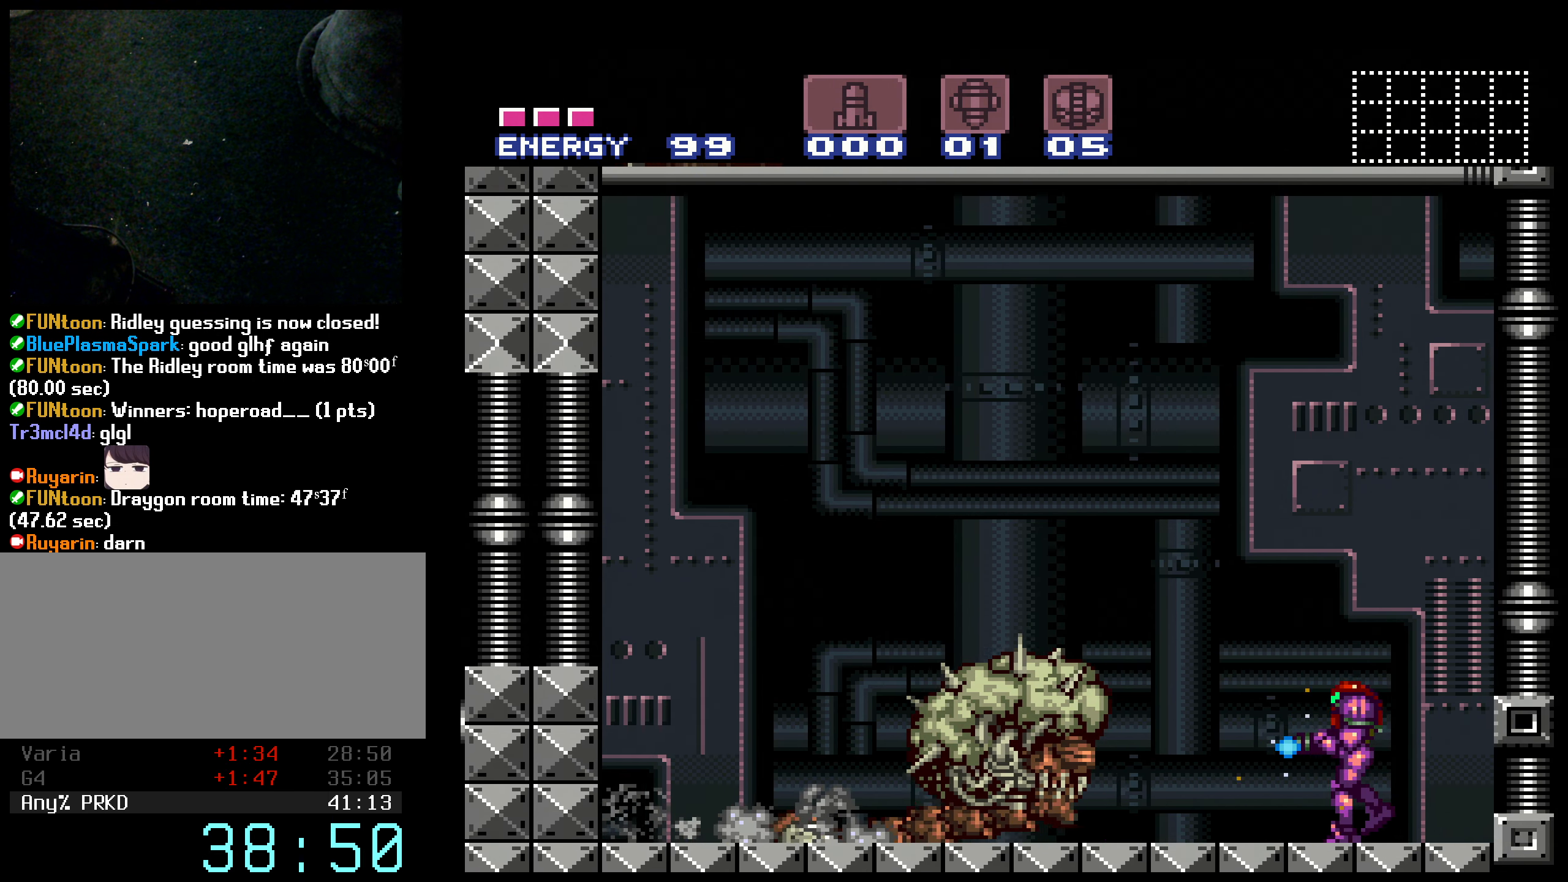
{"buttons": ["B", "X", "R1"], "events": [[117, "R1", "down"], [183, "DPAD_RIGHT", "up"]]}
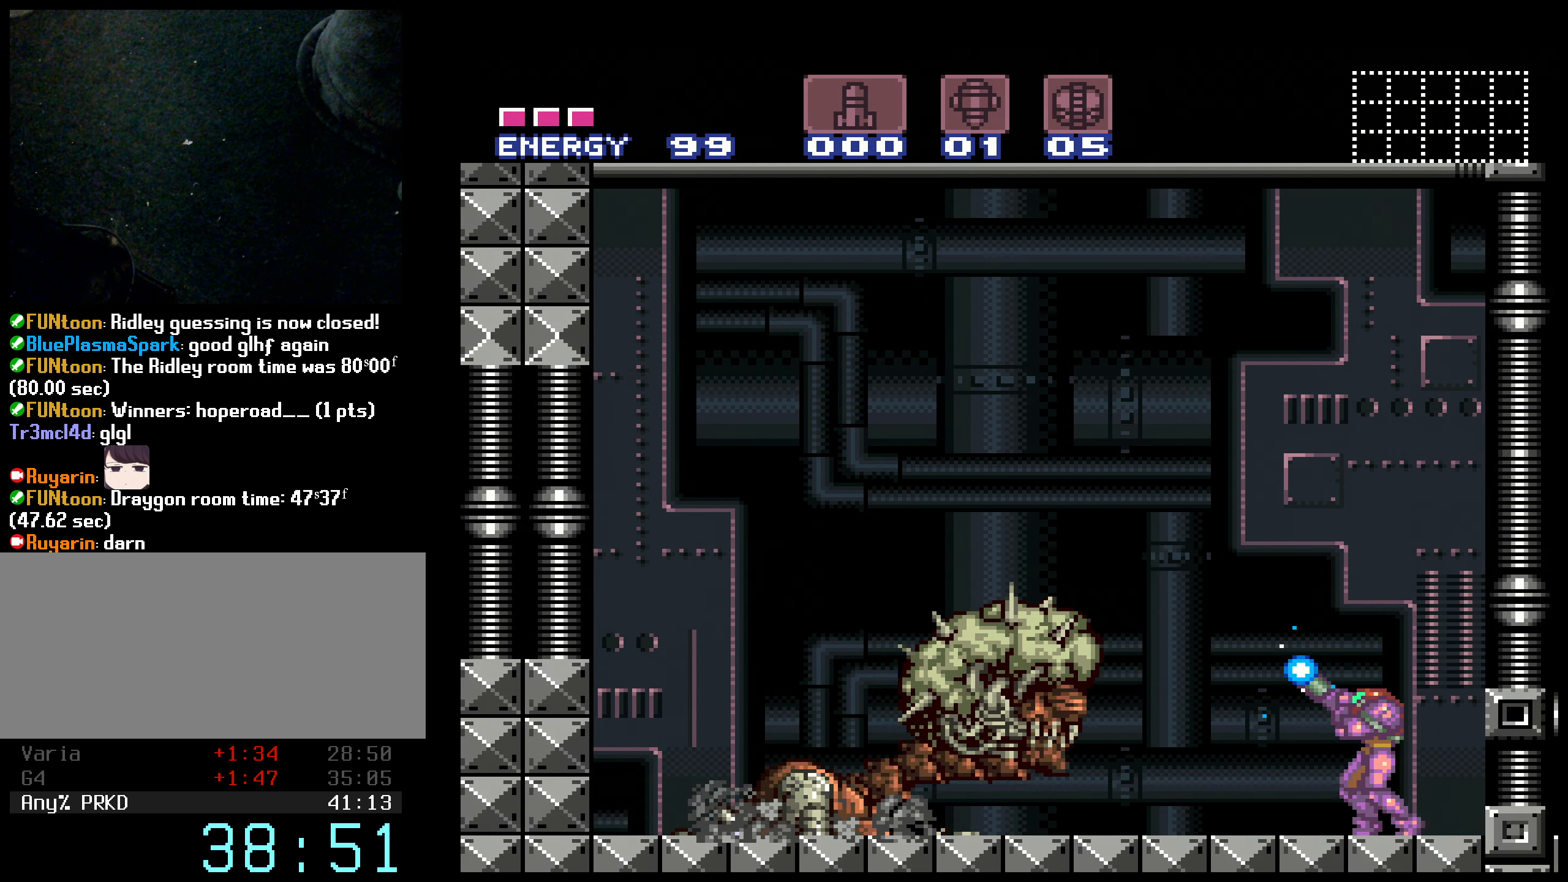
{"buttons": ["B", "X", "R1"], "events": []}
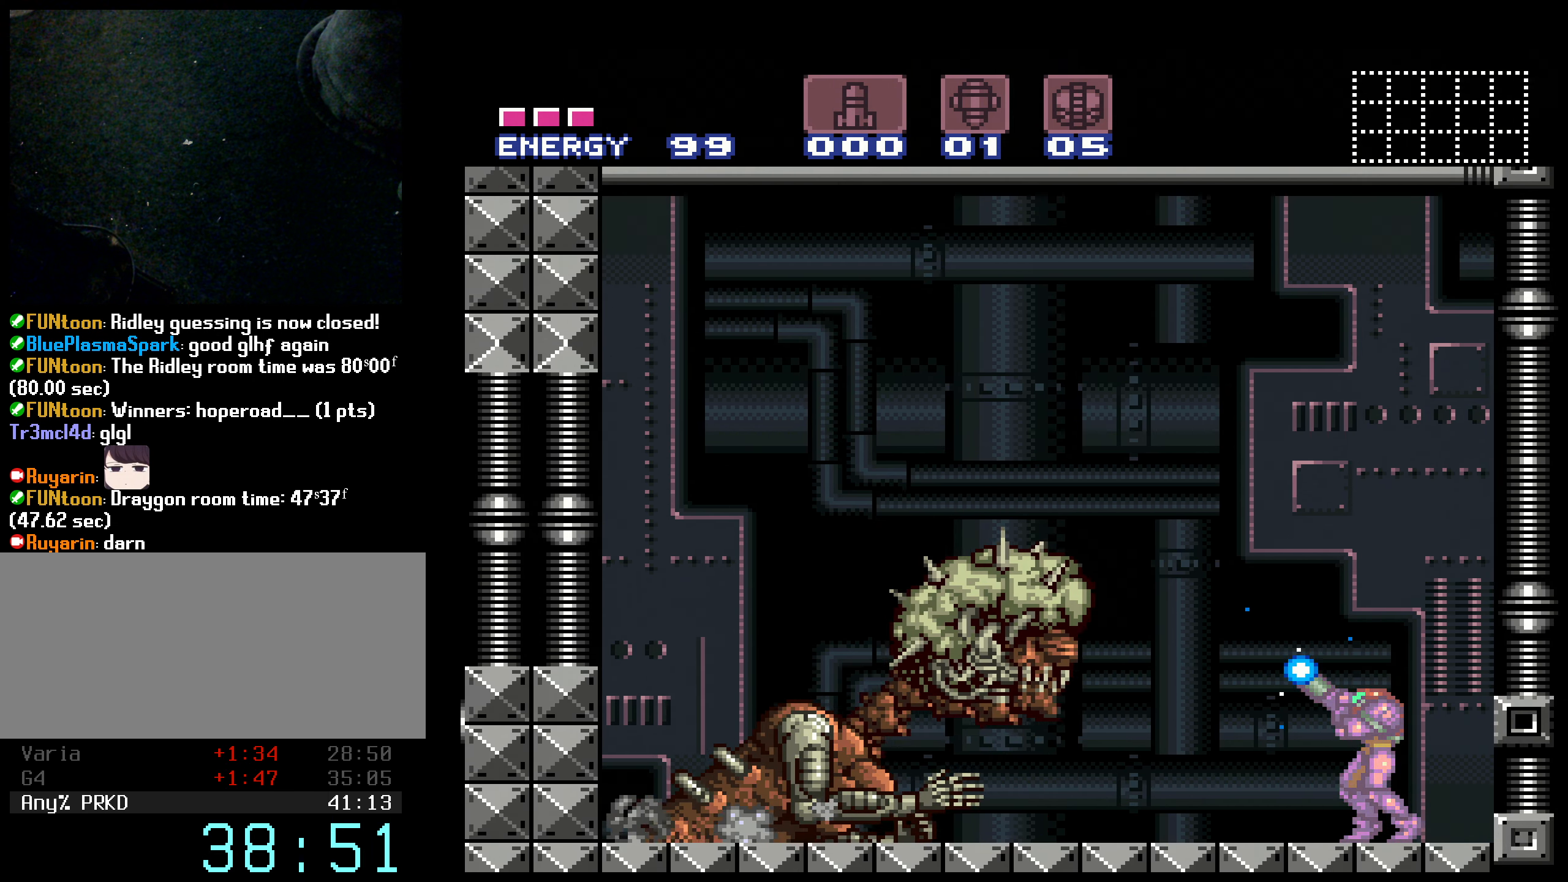
{"buttons": ["B", "X", "R1"], "events": []}
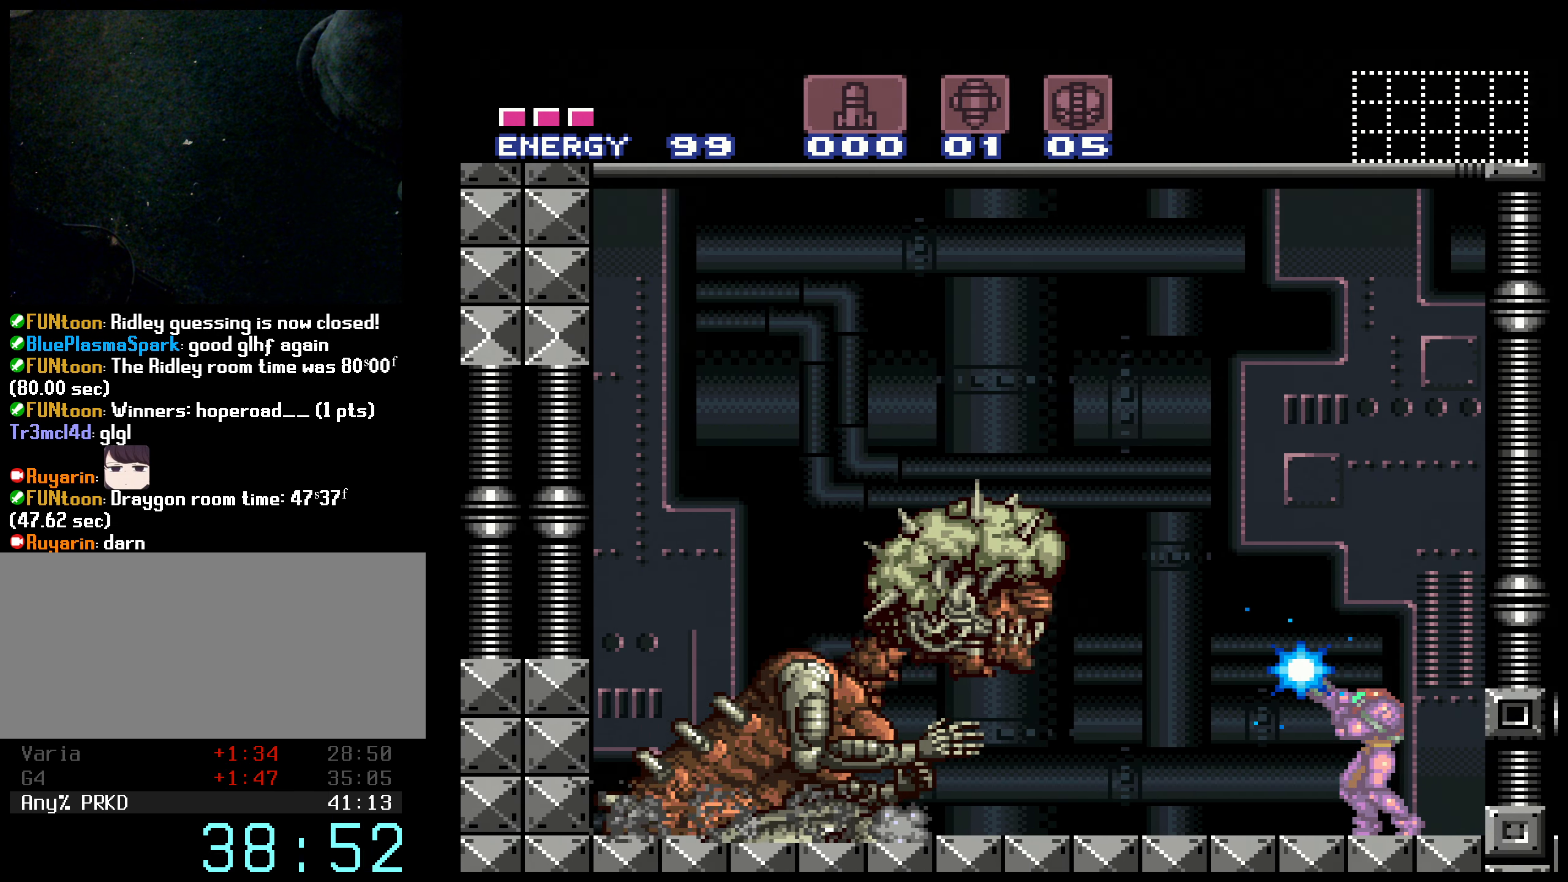
{"buttons": ["B", "X", "R1"], "events": []}
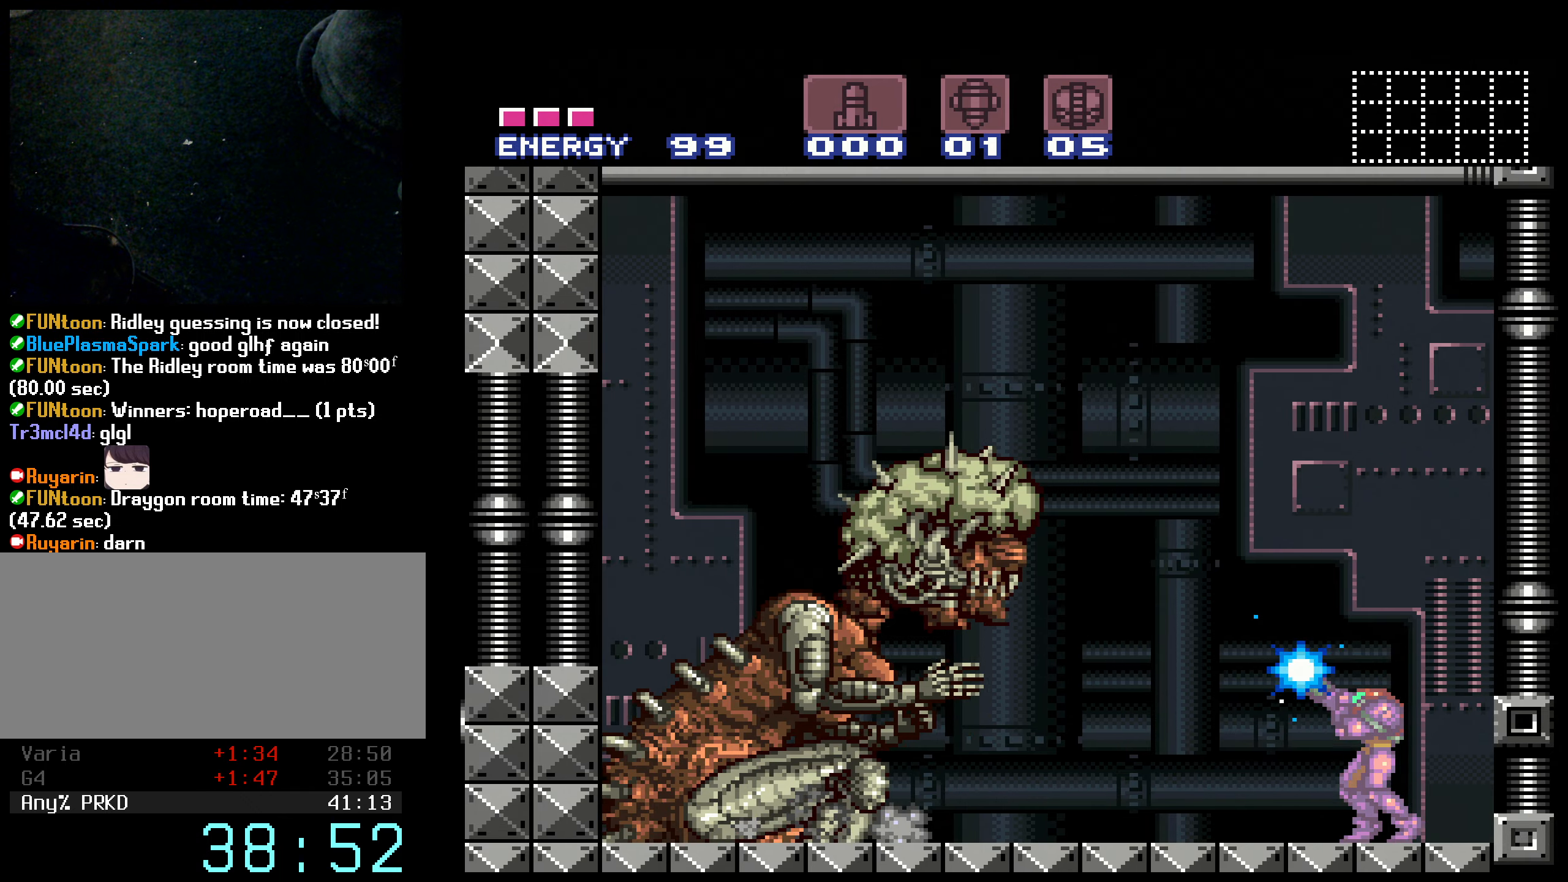
{"buttons": ["B", "X", "R1", "DPAD_RIGHT"], "events": [[217, "DPAD_RIGHT", "down"]]}
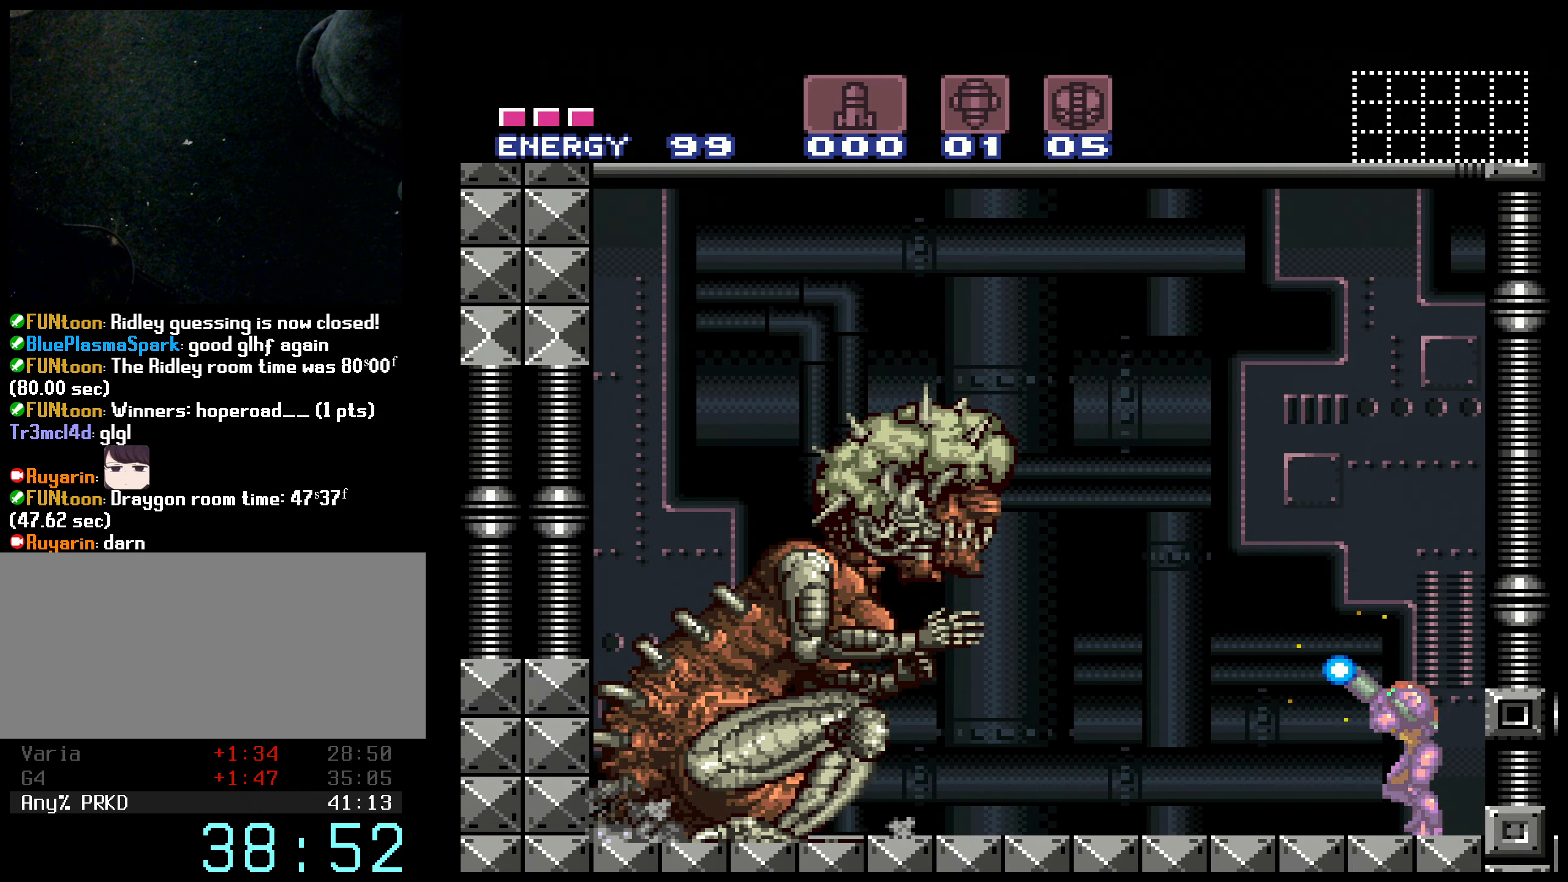
{"buttons": ["B", "X", "R1", "DPAD_RIGHT"], "events": [[150, "DPAD_RIGHT", "up"], [450, "DPAD_RIGHT", "down"]]}
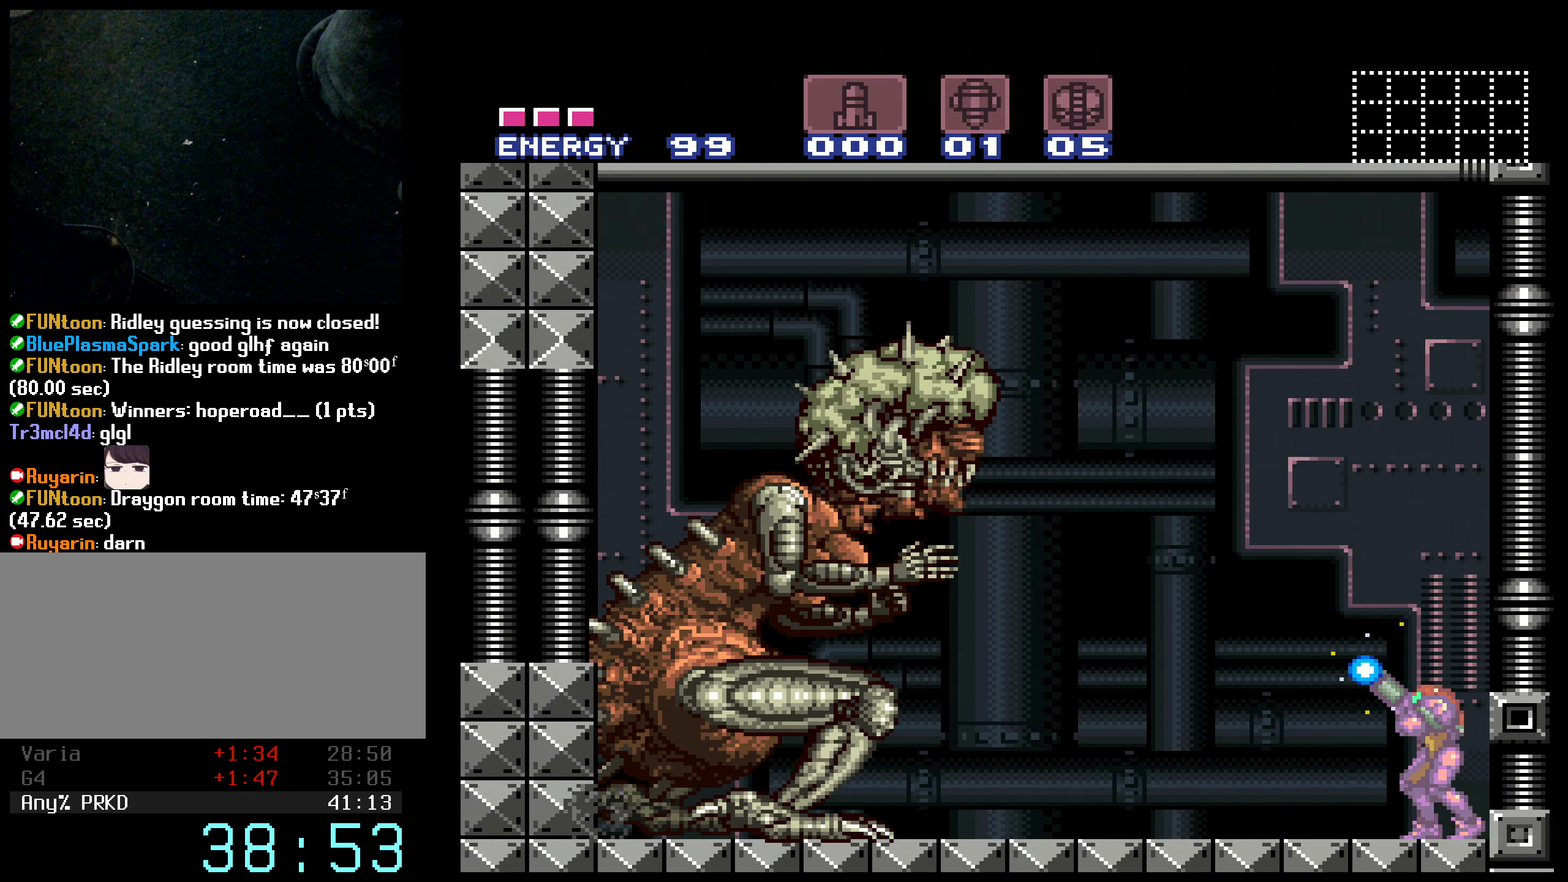
{"buttons": ["B", "X", "R1"], "events": [[17, "DPAD_RIGHT", "up"]]}
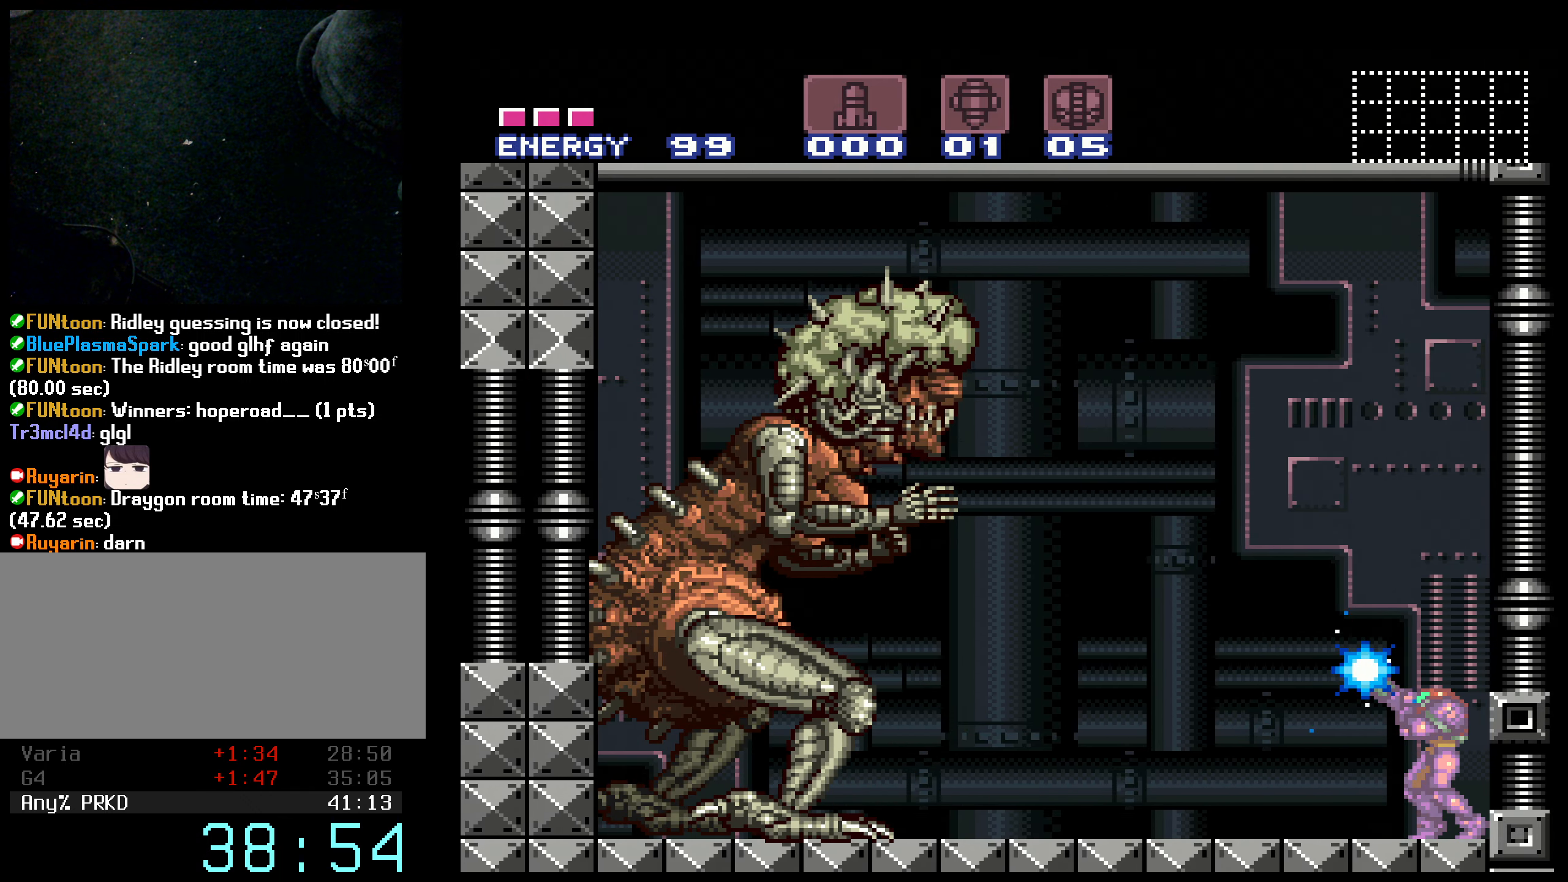
{"buttons": ["B", "X", "R1"], "events": []}
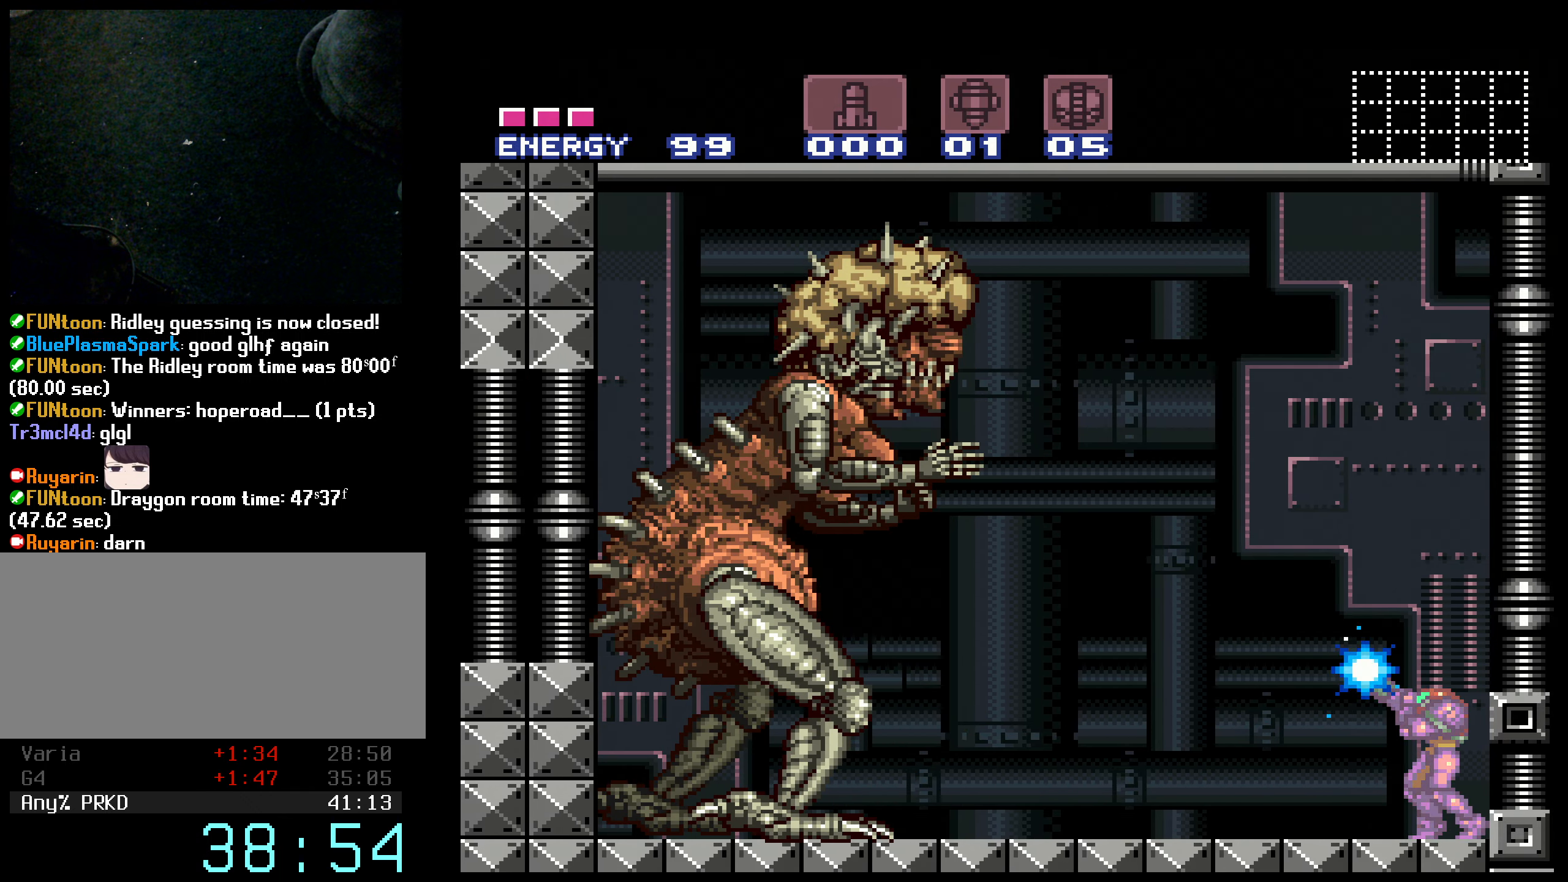
{"buttons": ["B", "X", "R1"], "events": [[217, "X", "up"], [250, "X", "down"]]}
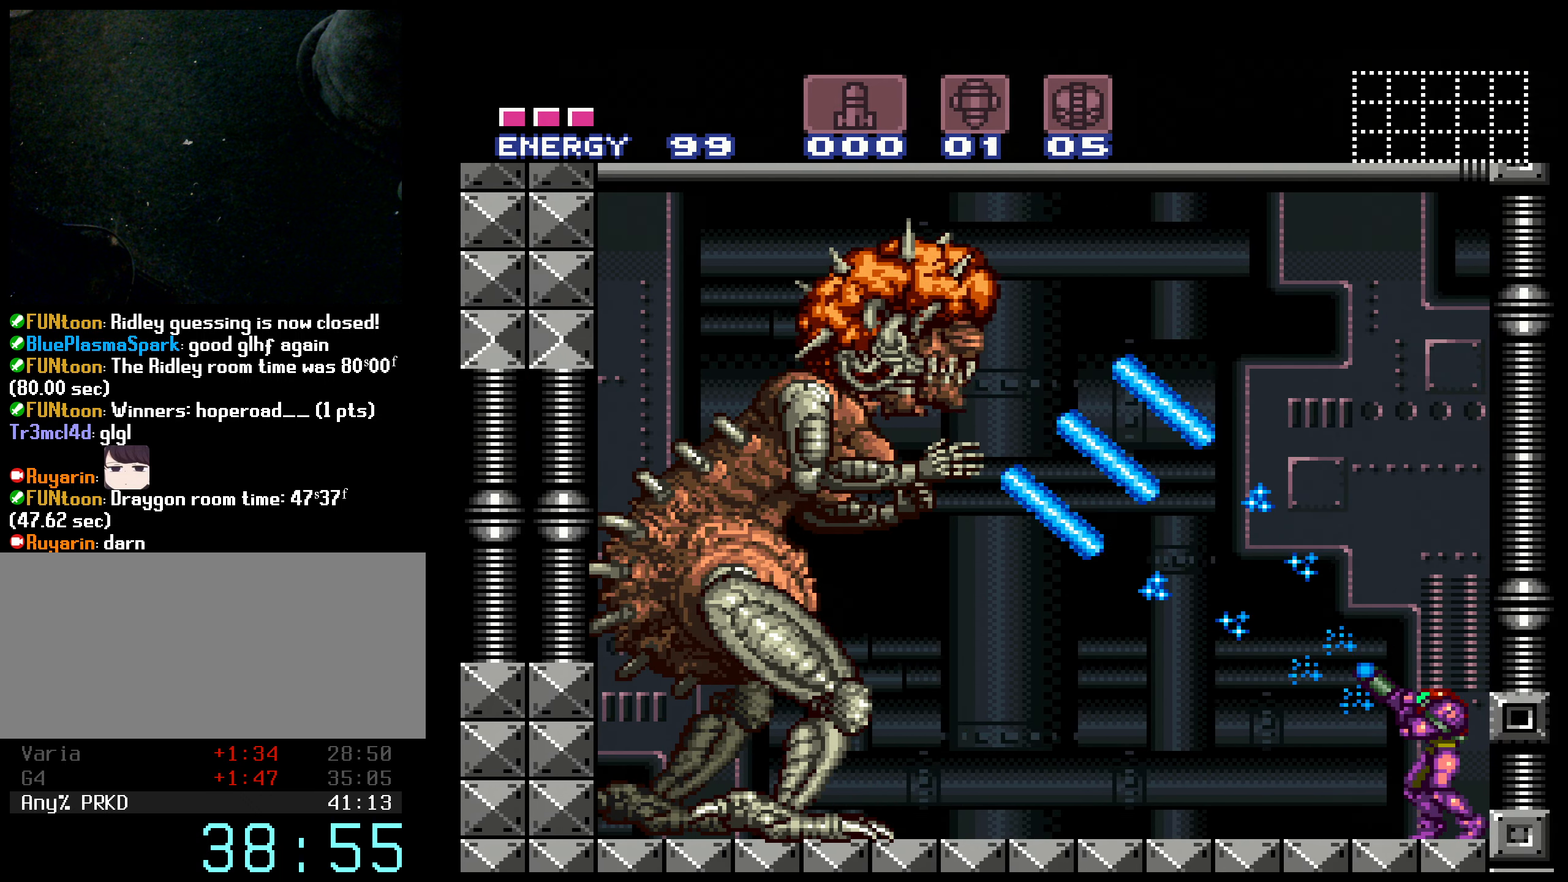
{"buttons": ["B", "X", "R1"], "events": []}
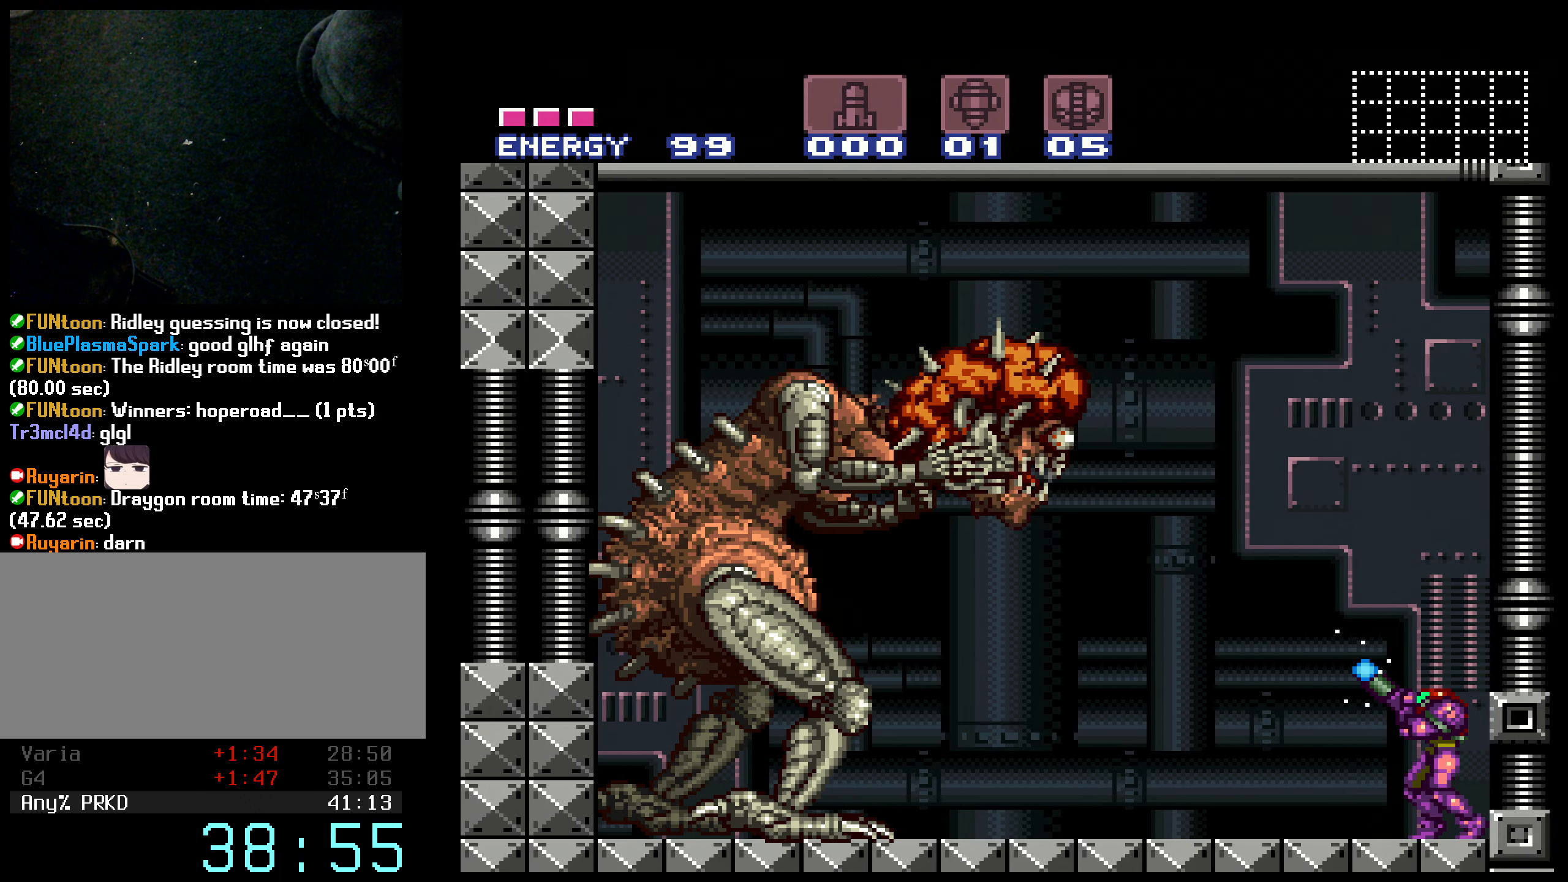
{"buttons": ["B", "X", "R1"], "events": [[317, "X", "up"], [334, "X", "down"]]}
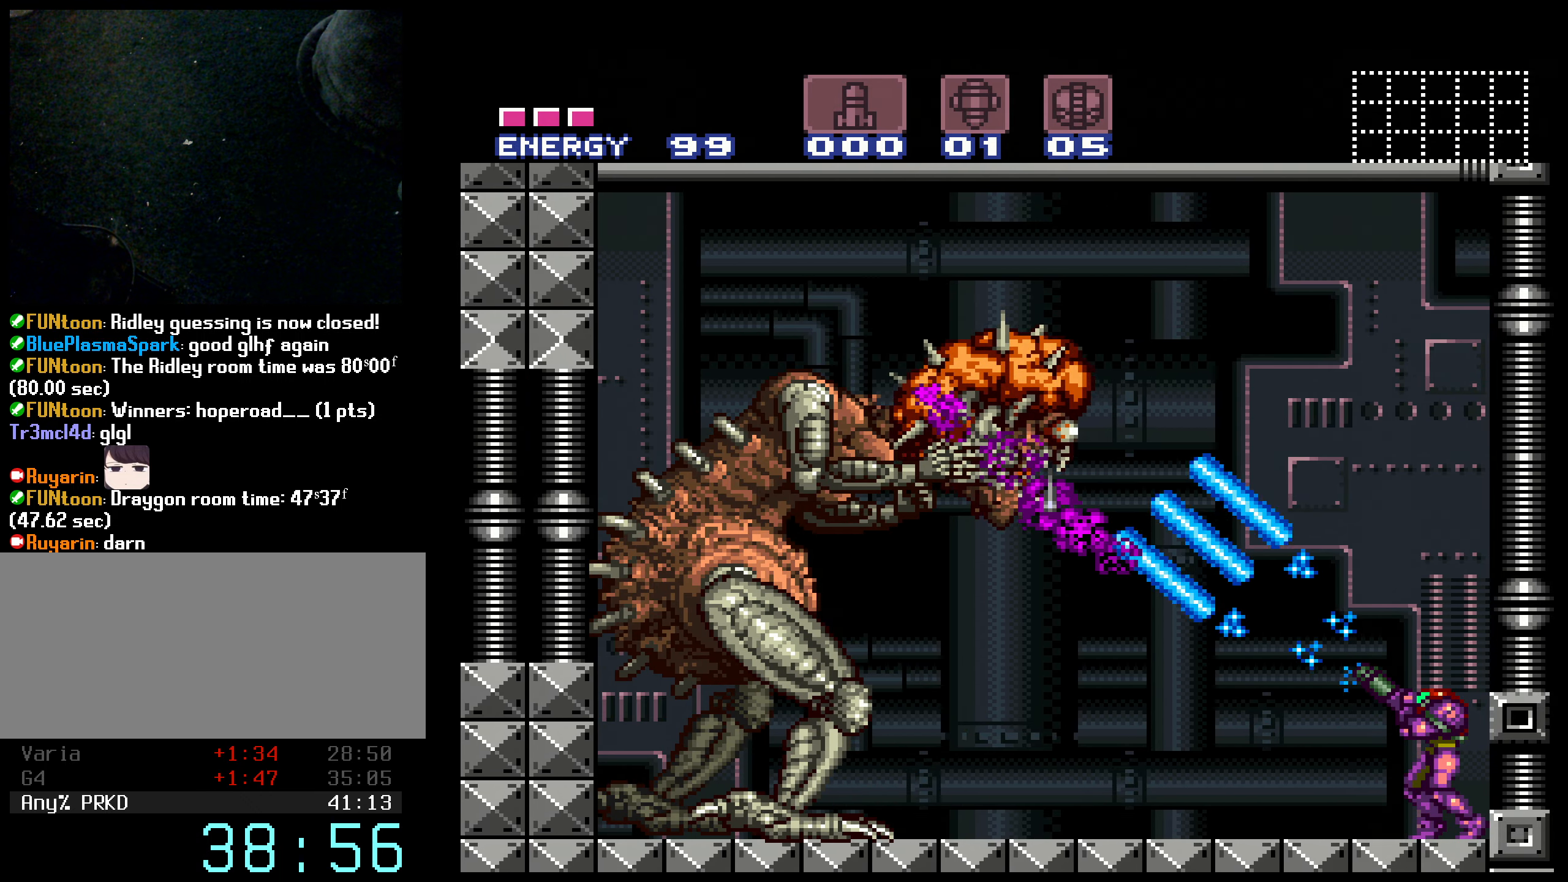
{"buttons": ["B", "X", "R1"], "events": []}